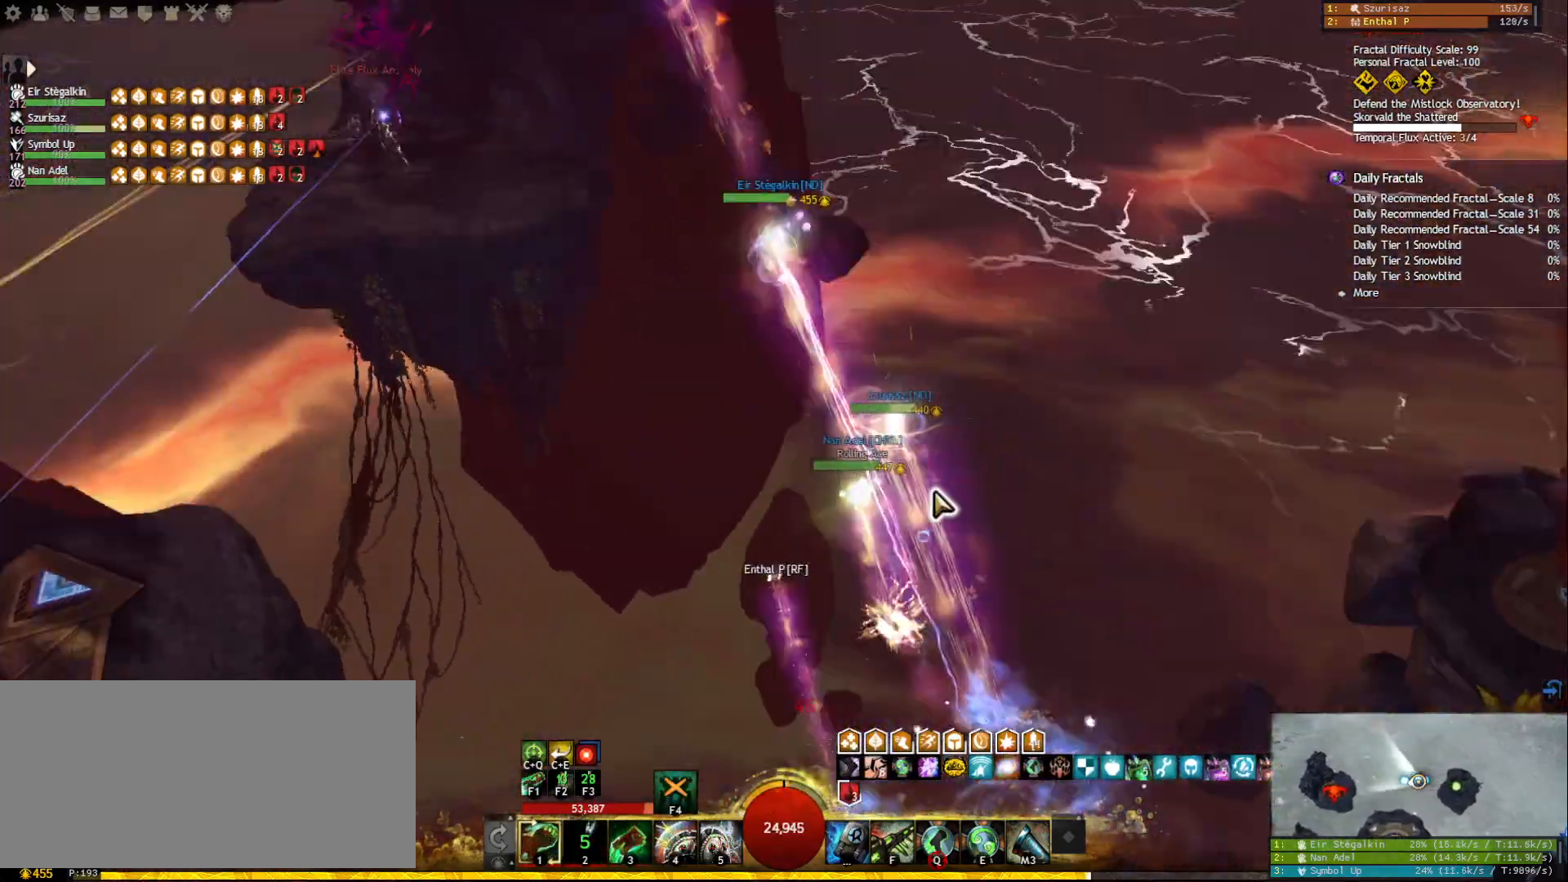
Gameplay with keyboard and mouse; each line is a JSON object with the keys and mouse buttons held at the frame after it. "events" lists presses ("down") and releases ("up") of "1", "2", "3", "4", "5", "a", "ctrl", "d", "e", "escape", "f", "f1", "f2", "f3", "f4", "f5", "q", "r", "s", "shift", "space", "tab", "tilde", "w", "mouse_left", "mouse_wheel", "mouse_right", "mouse_mb4" and "mouse_mb5" between this image and that frame as [ms after this image, input, new state], when the widget could be followed in between. "mouse_left", "mouse_wheel", "mouse_right", "mouse_mb4", "mouse_mb5" = the "left", "wheel", "right", "mb4", "mb5" buttons of the "mouse" list. No other keys are recorded. "wheel" means that the mouse wheel is clicked or scrolled. Mouse movement is not recorded.
{"keys": ["w"], "mouse": [], "events": [[100, "tab", "down"], [283, "tab", "up"]]}
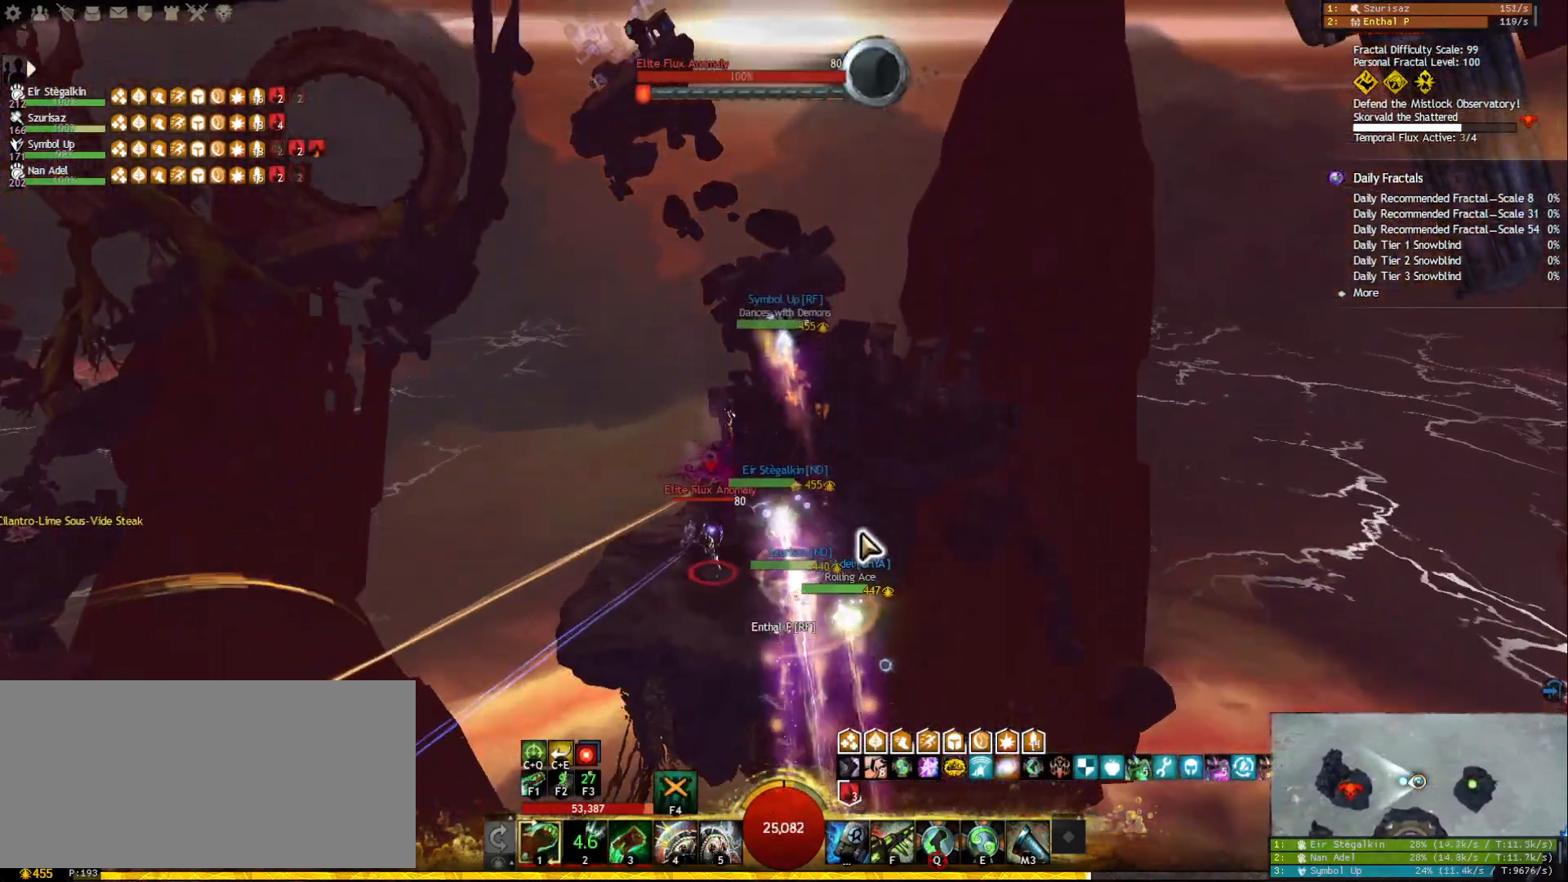
{"keys": ["w"], "mouse": [], "events": [[183, "mouse_right", "down"], [367, "mouse_right", "up"]]}
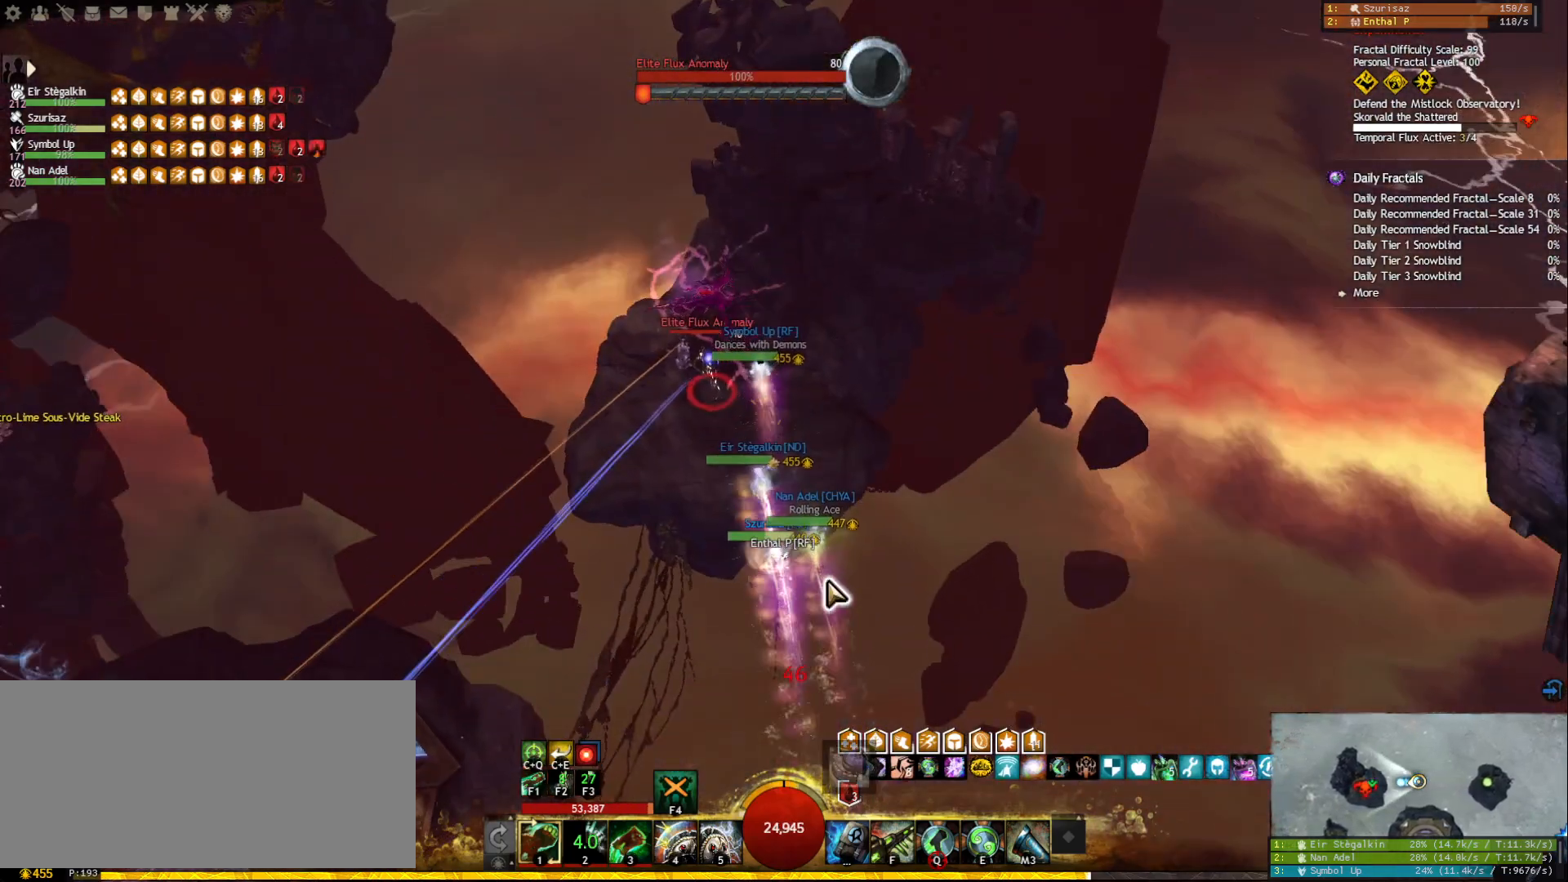
{"keys": ["w"], "mouse": [], "events": [[183, "mouse_right", "down"], [317, "mouse_right", "up"]]}
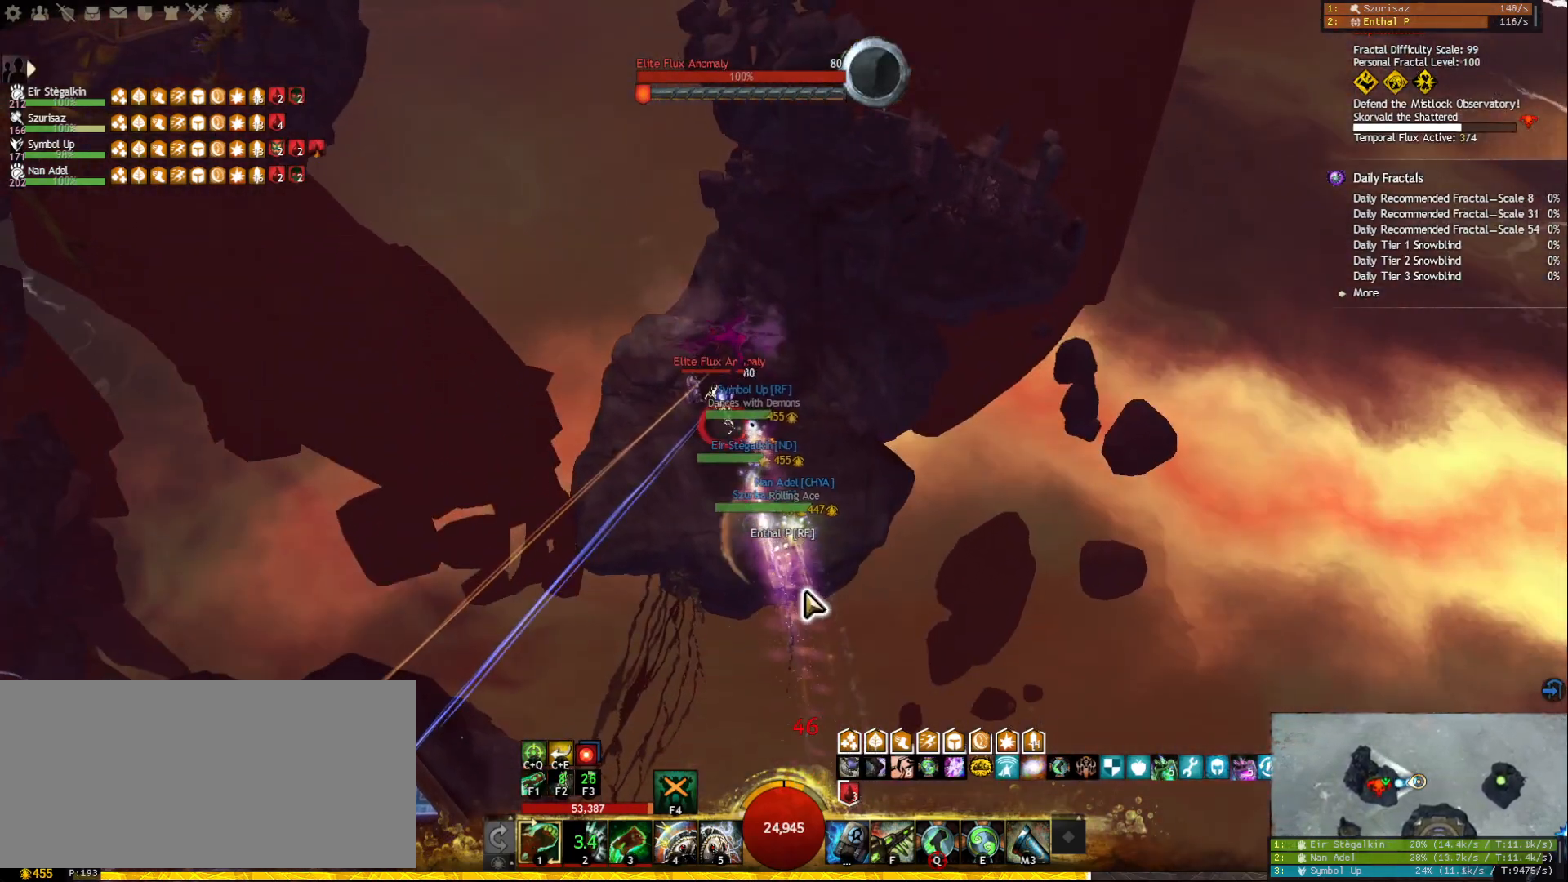
{"keys": [], "mouse": [], "events": [[483, "w", "up"]]}
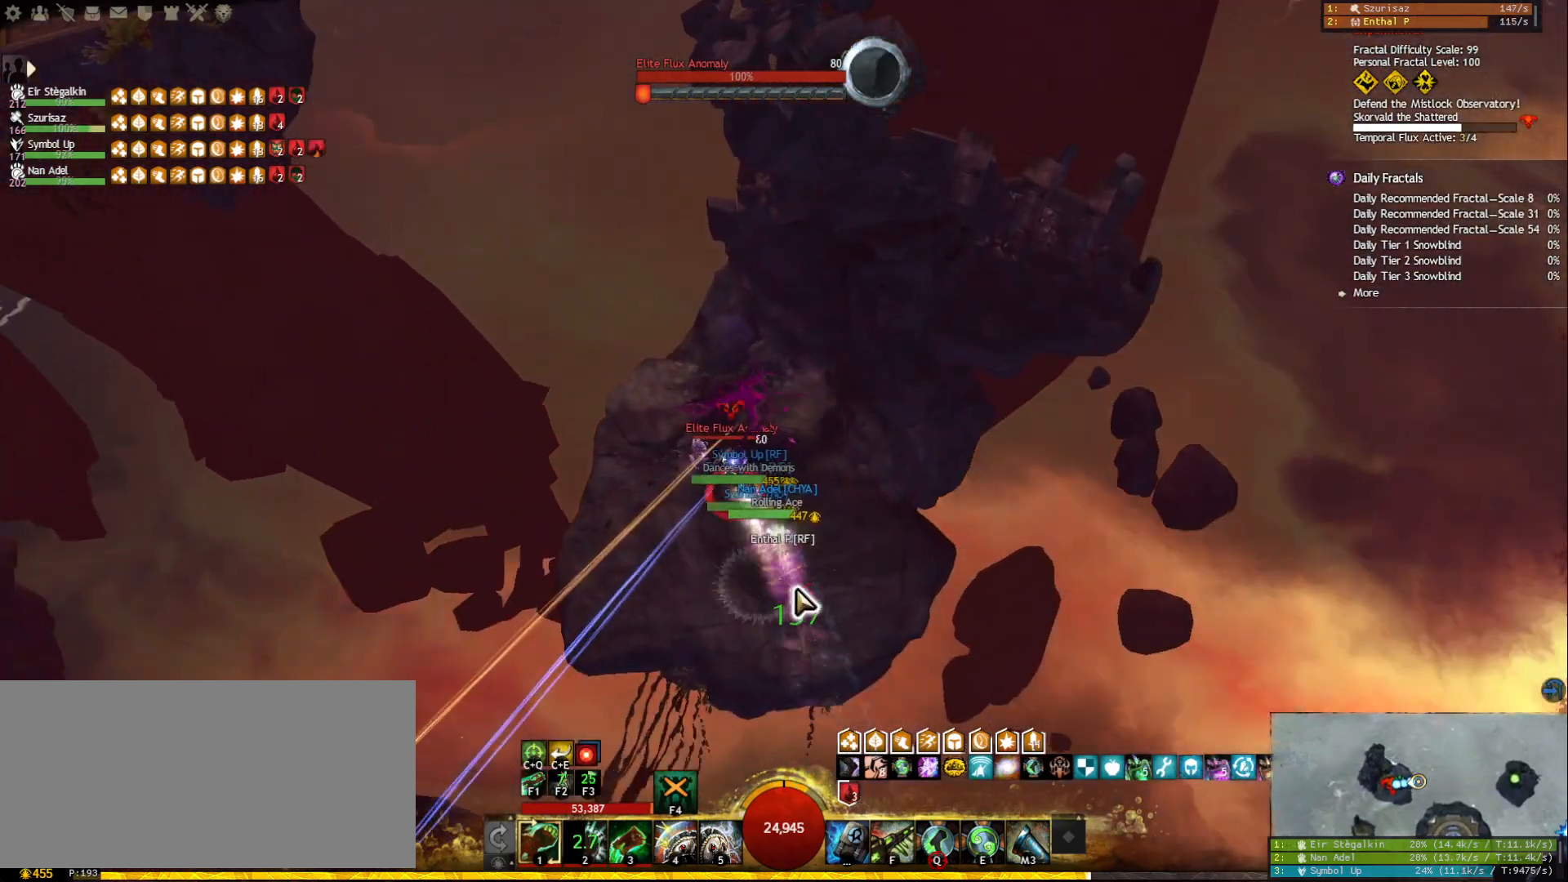
{"keys": [], "mouse": [], "events": [[50, "mouse_right", "down"], [217, "mouse_right", "up"]]}
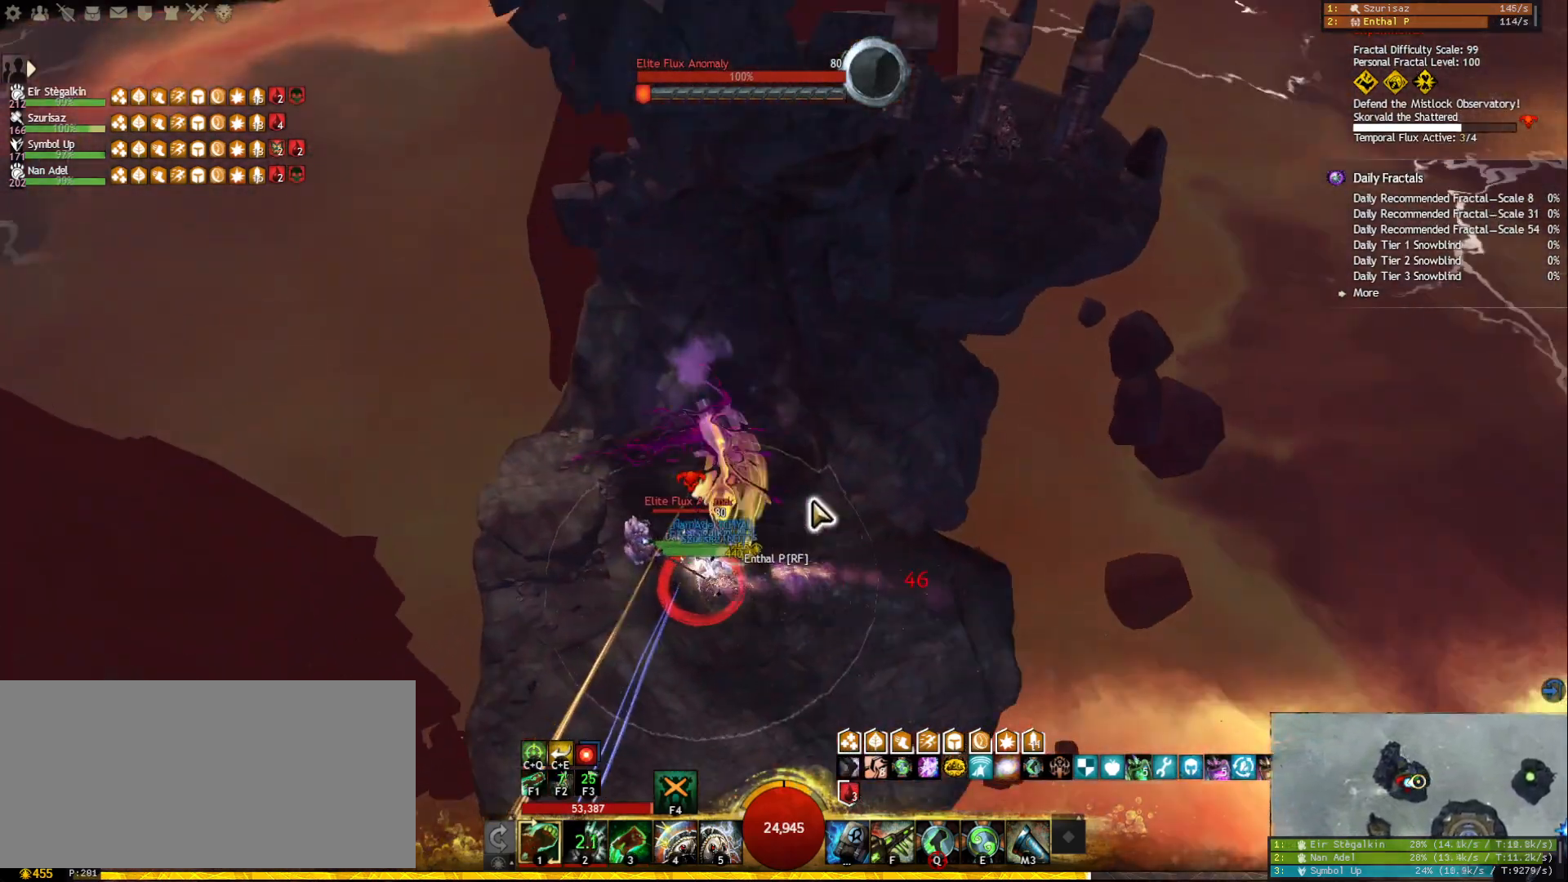
{"keys": [], "mouse": [], "events": []}
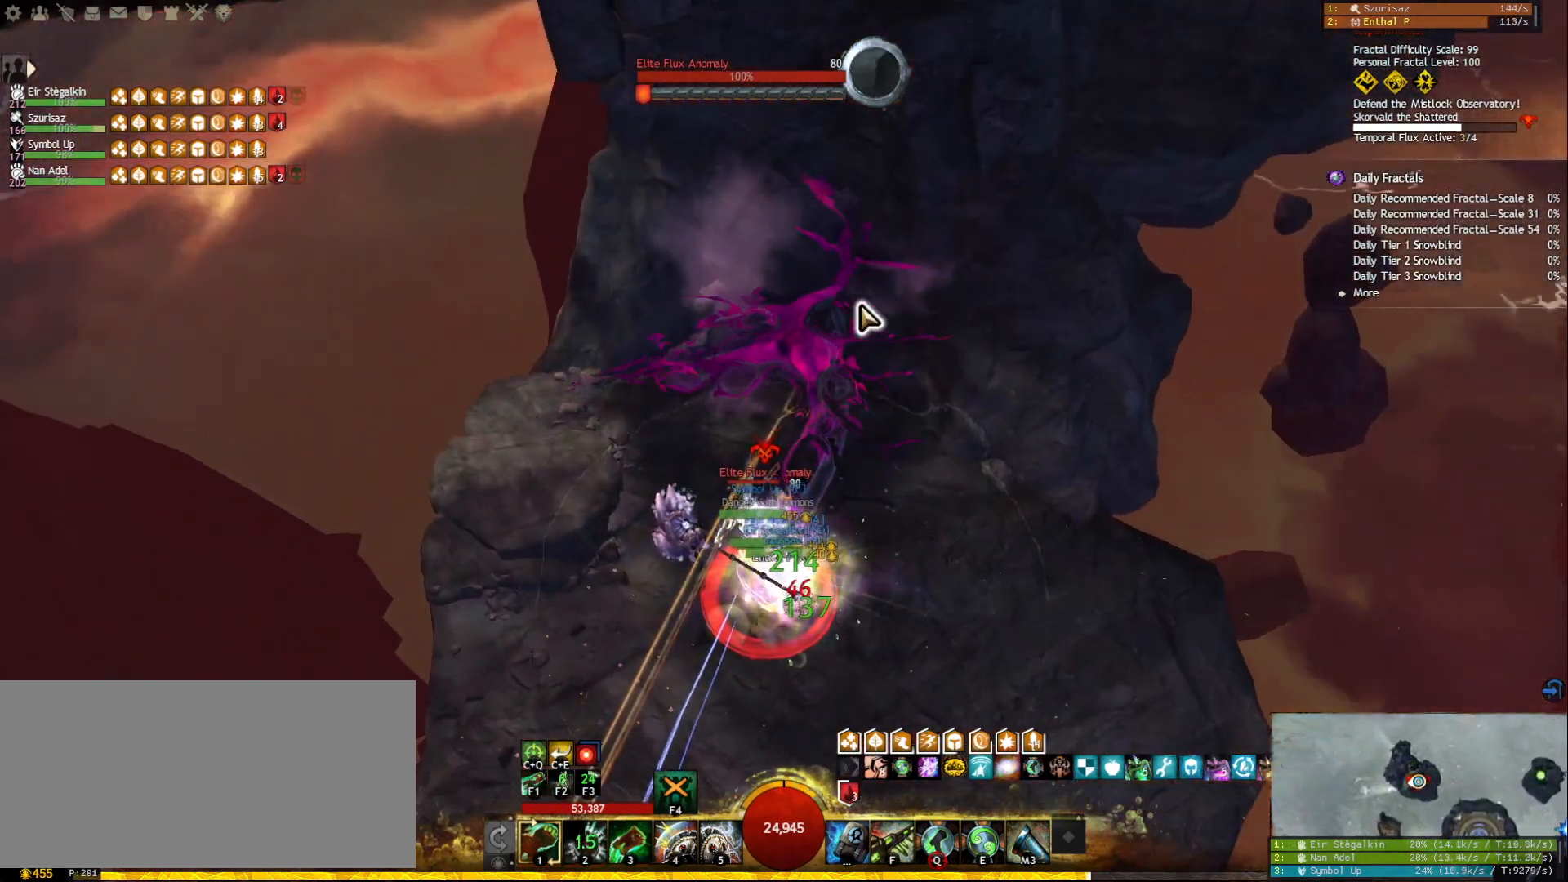
{"keys": [], "mouse": [], "events": [[183, "ctrl", "down"], [350, "e", "down"], [450, "e", "up"], [500, "ctrl", "up"]]}
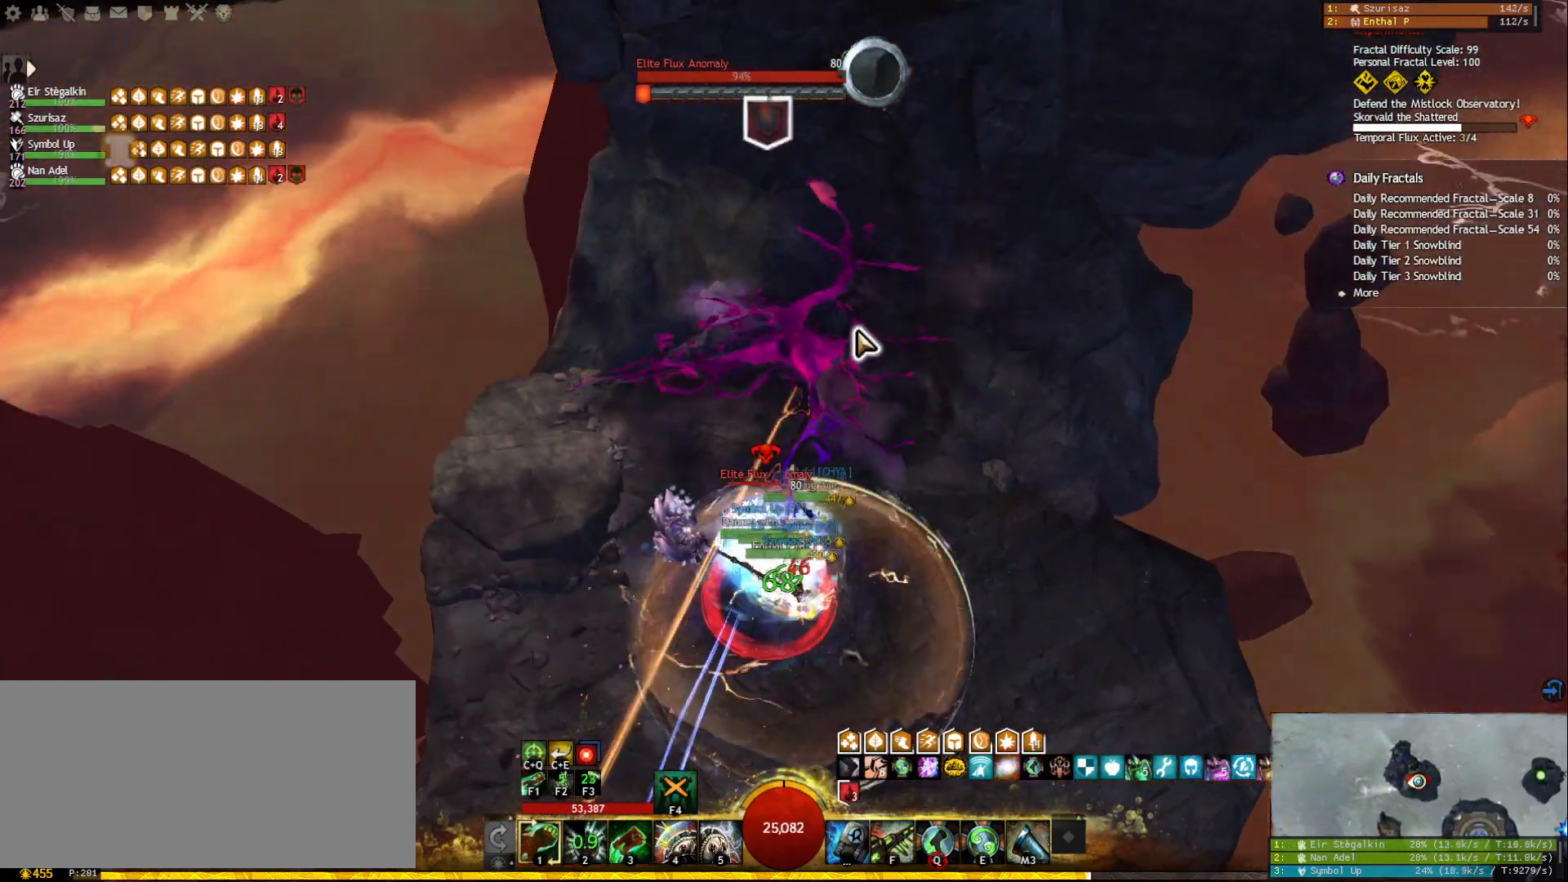
{"keys": [], "mouse": [], "events": []}
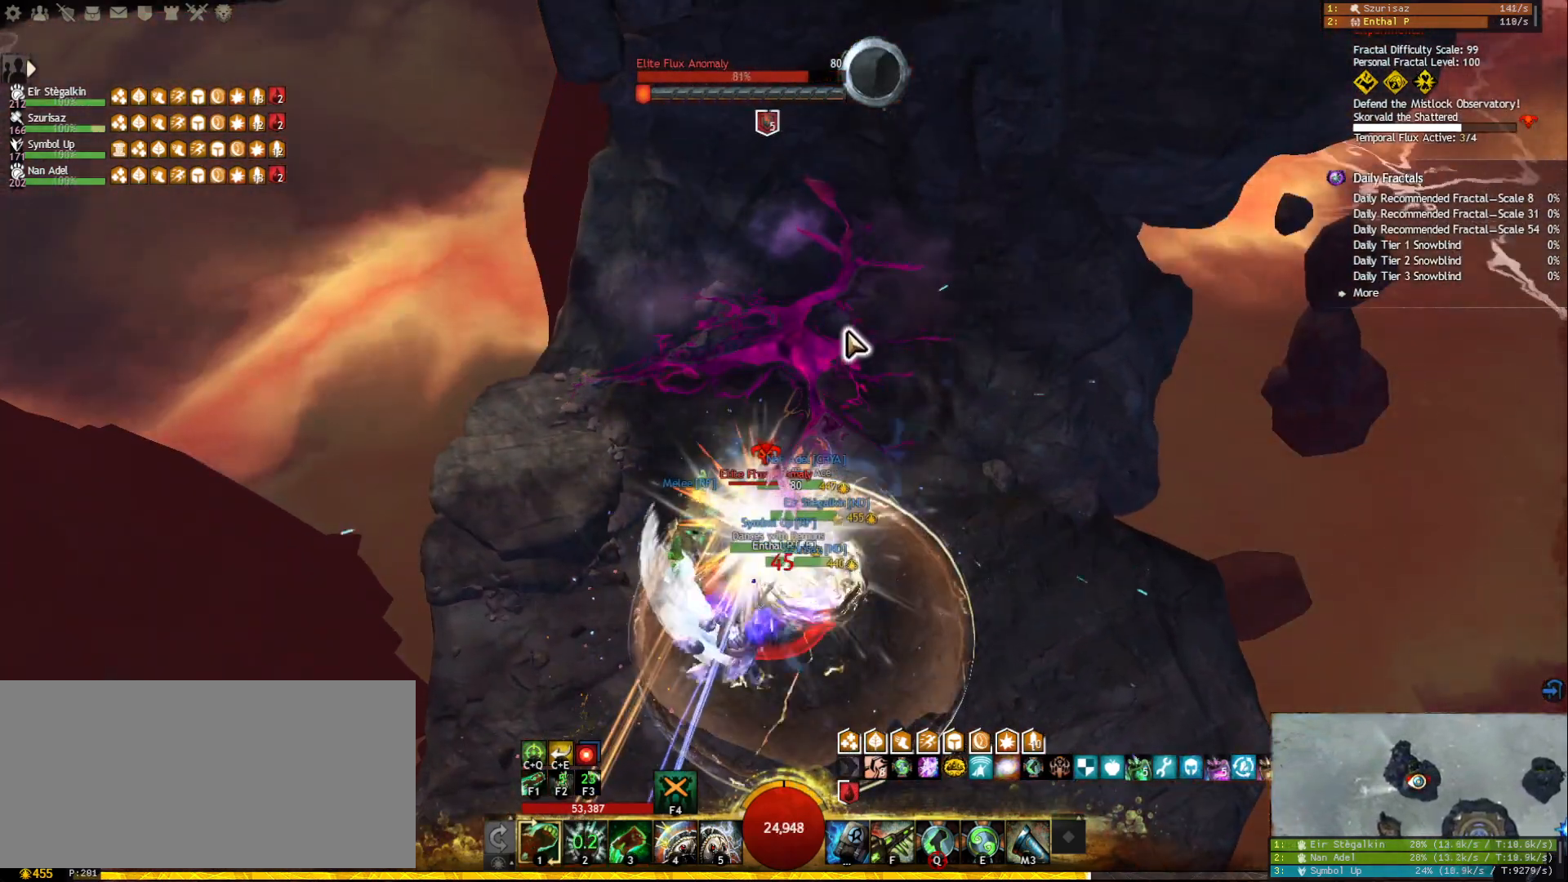
{"keys": [], "mouse": [], "events": []}
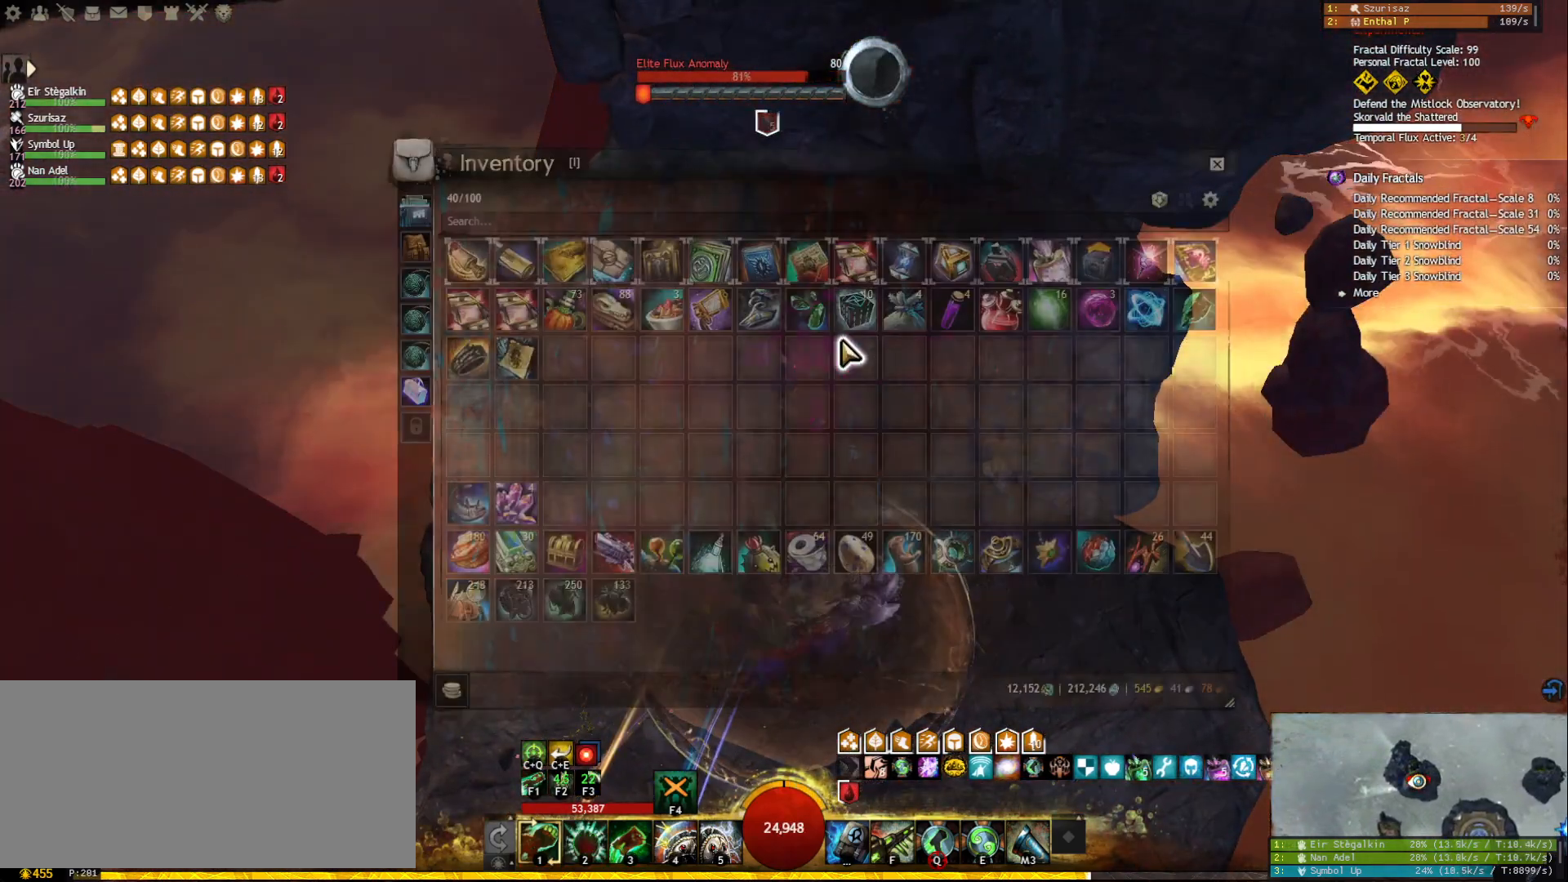
{"keys": ["1"], "mouse": [], "events": [[167, "1", "down"], [267, "1", "up"], [317, "1", "down"], [400, "1", "up"], [433, "1", "down"]]}
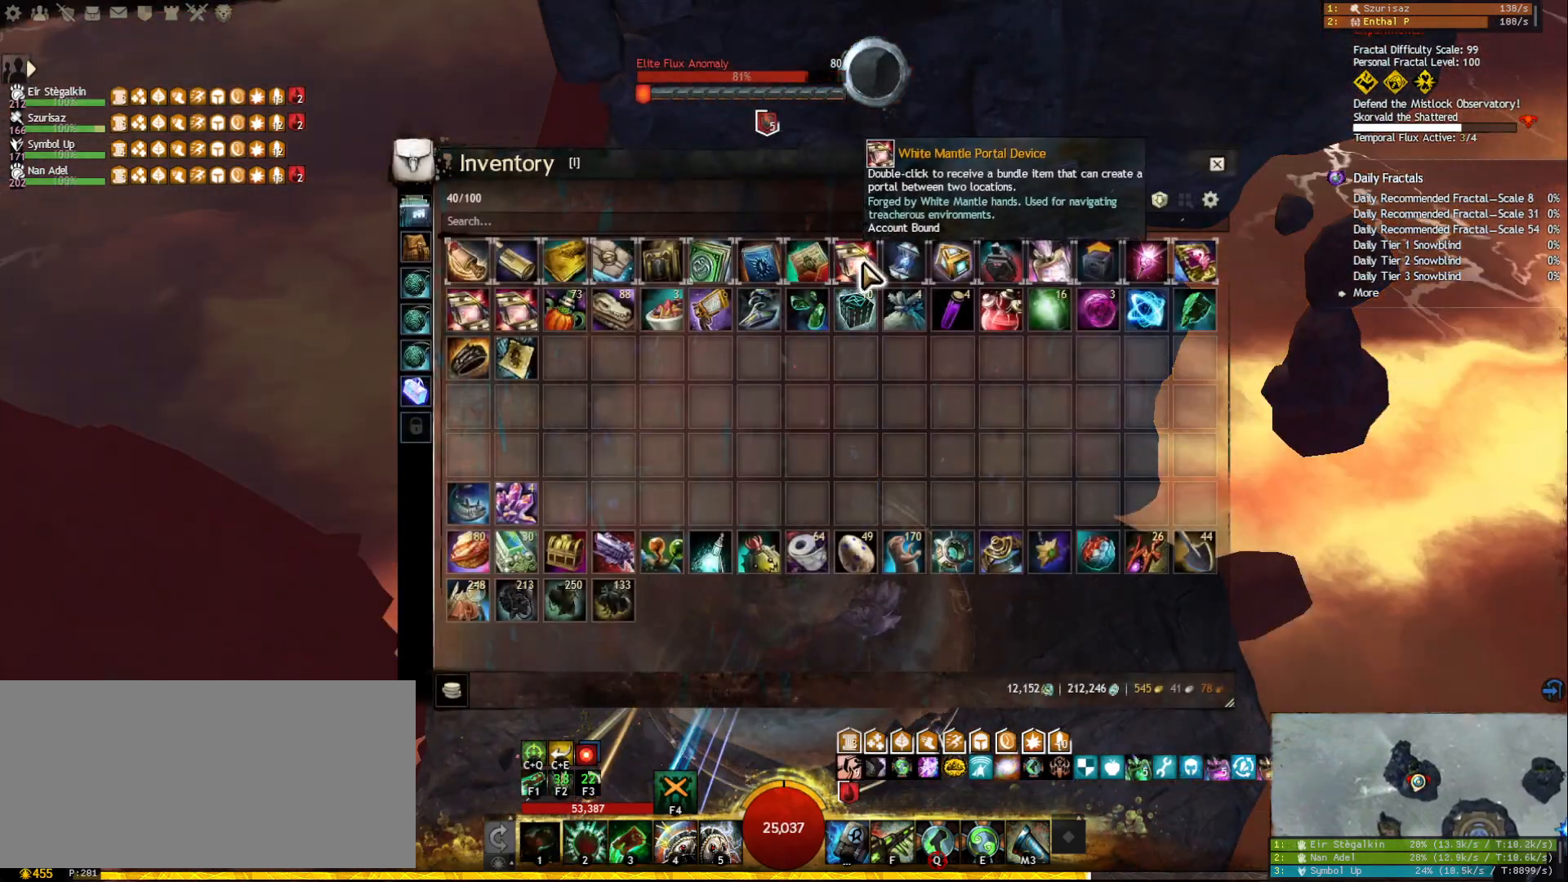
{"keys": [], "mouse": ["left"], "events": [[33, "1", "up"], [50, "mouse_left", "down"], [117, "1", "down"], [133, "mouse_left", "up"], [183, "mouse_left", "down"], [200, "1", "up"], [250, "1", "down"], [283, "mouse_left", "up"], [333, "1", "up"], [333, "mouse_left", "down"], [383, "1", "down"], [433, "mouse_left", "up"], [483, "1", "up"], [500, "mouse_left", "down"]]}
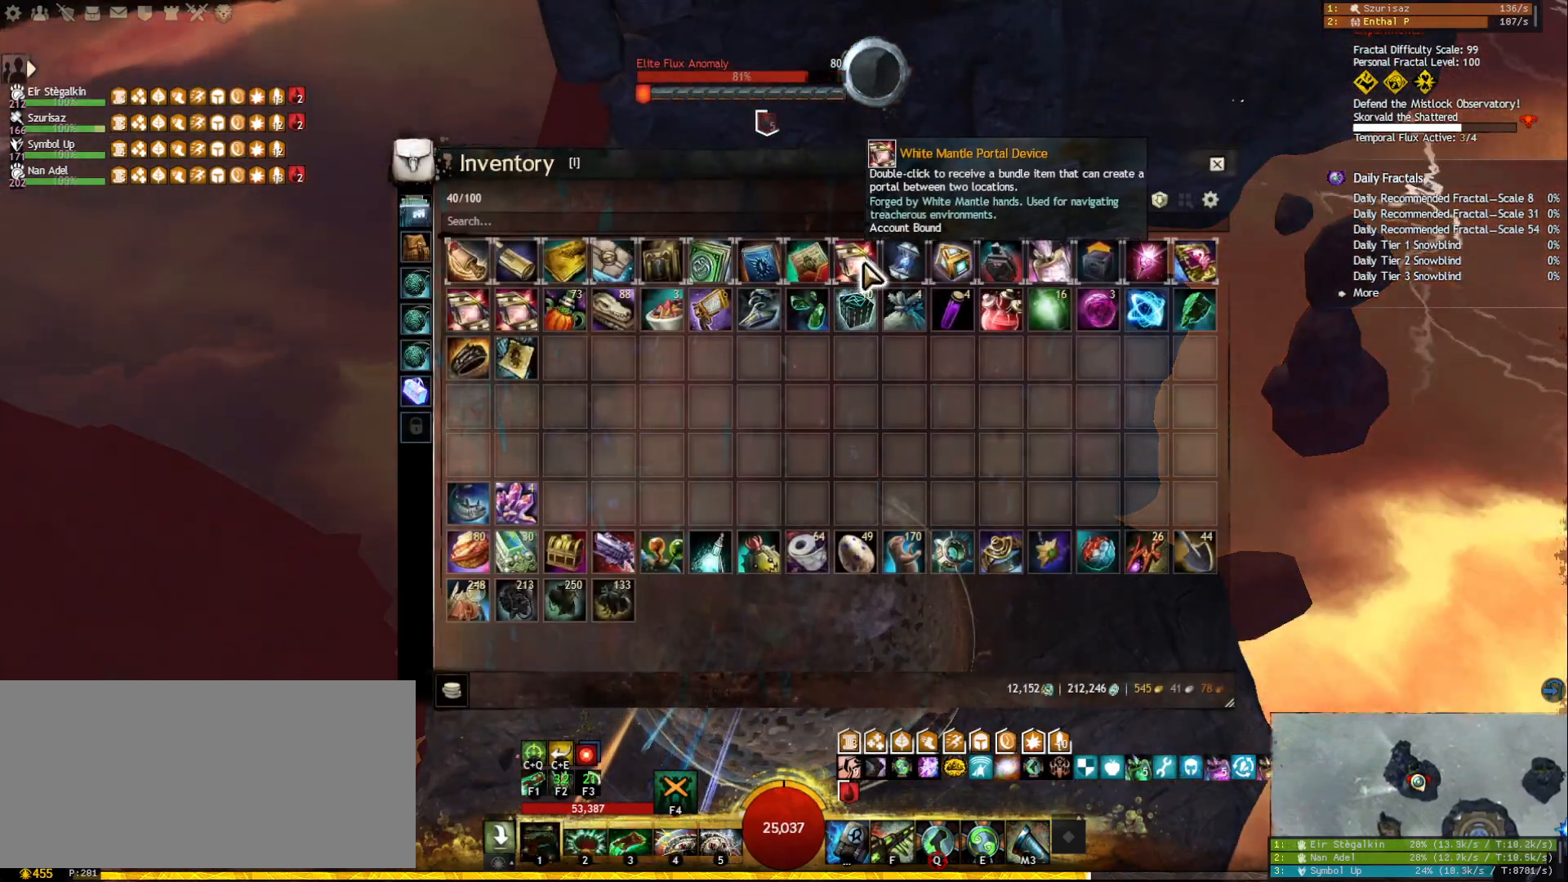
{"keys": [], "mouse": [], "events": [[17, "1", "down"], [100, "mouse_left", "up"], [117, "1", "up"], [150, "1", "down"], [150, "mouse_left", "down"], [217, "mouse_left", "up"], [250, "1", "up"], [400, "escape", "down"], [483, "escape", "up"]]}
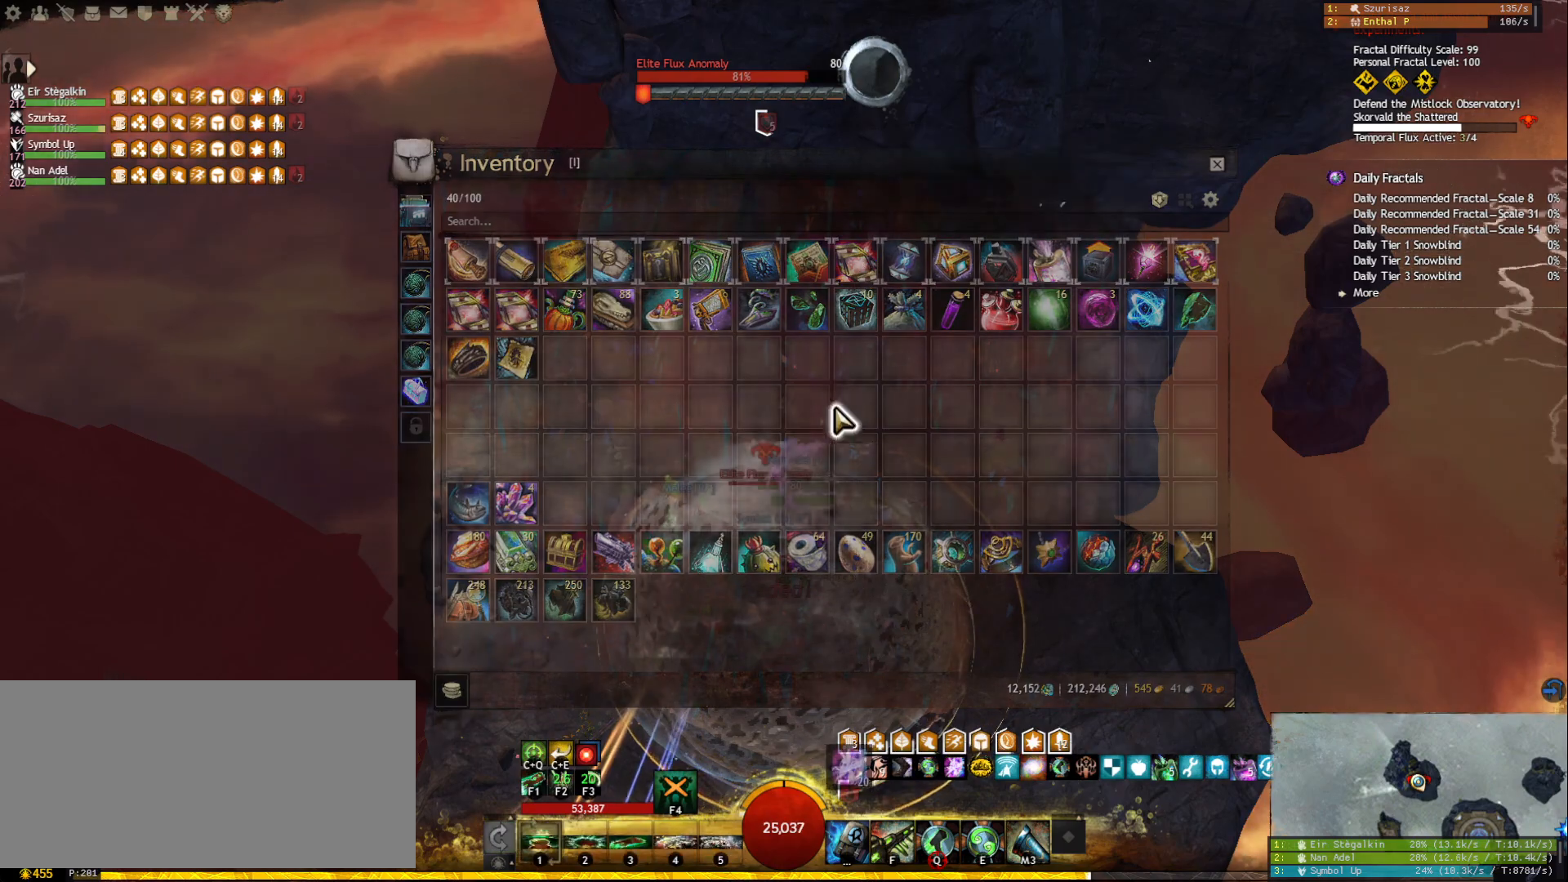
{"keys": [], "mouse": [], "events": [[233, "tilde", "down"], [350, "tilde", "up"]]}
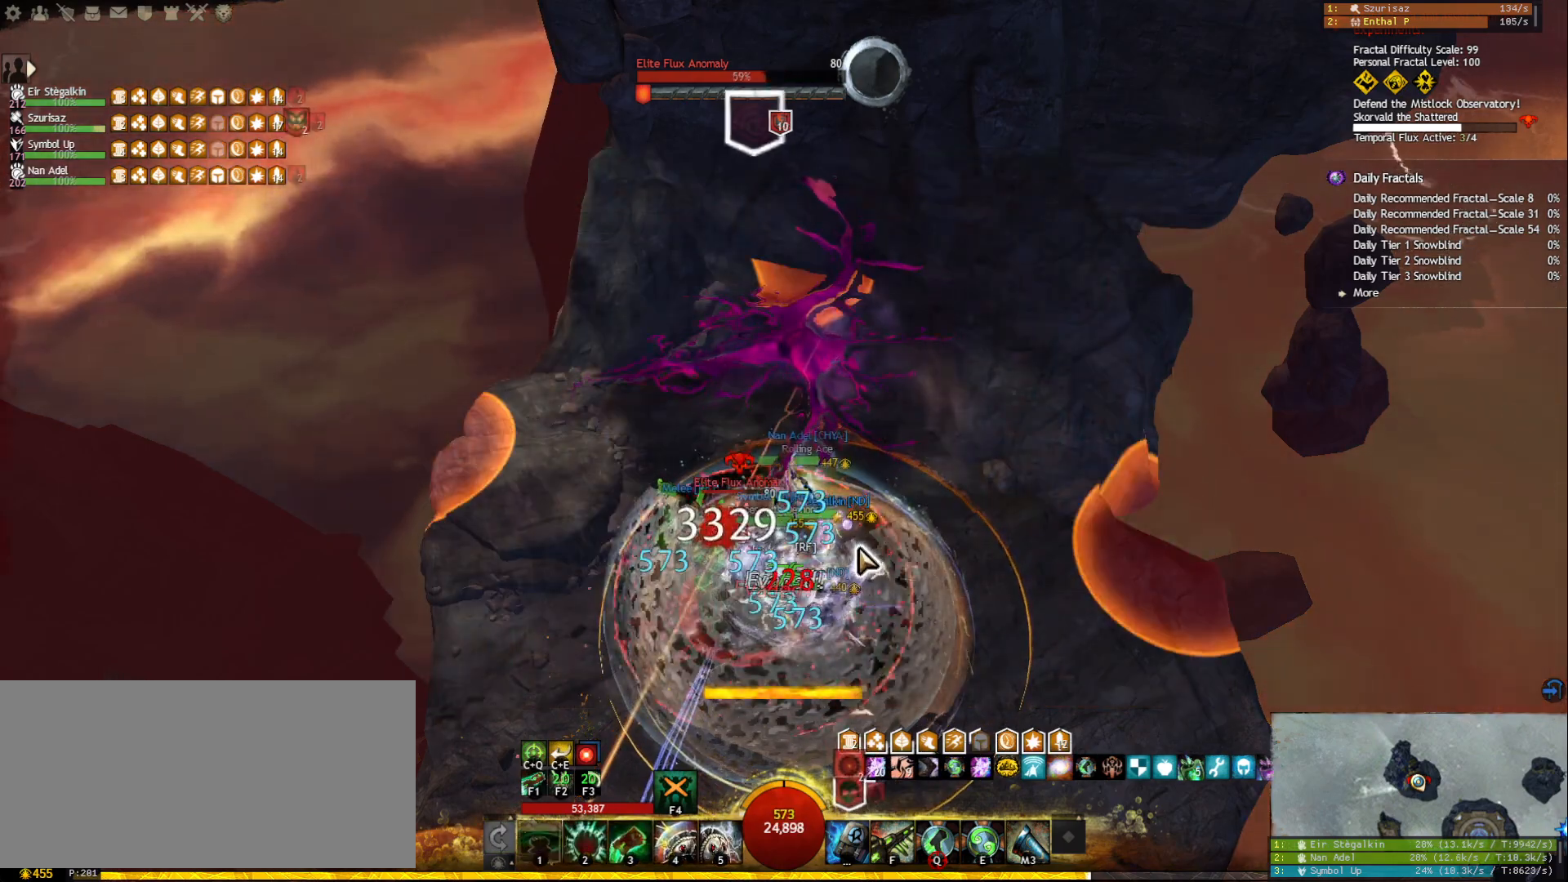
{"keys": ["1"], "mouse": [], "events": [[17, "mouse_right", "down"], [100, "1", "down"], [117, "mouse_right", "up"], [333, "mouse_right", "down"], [433, "mouse_right", "up"]]}
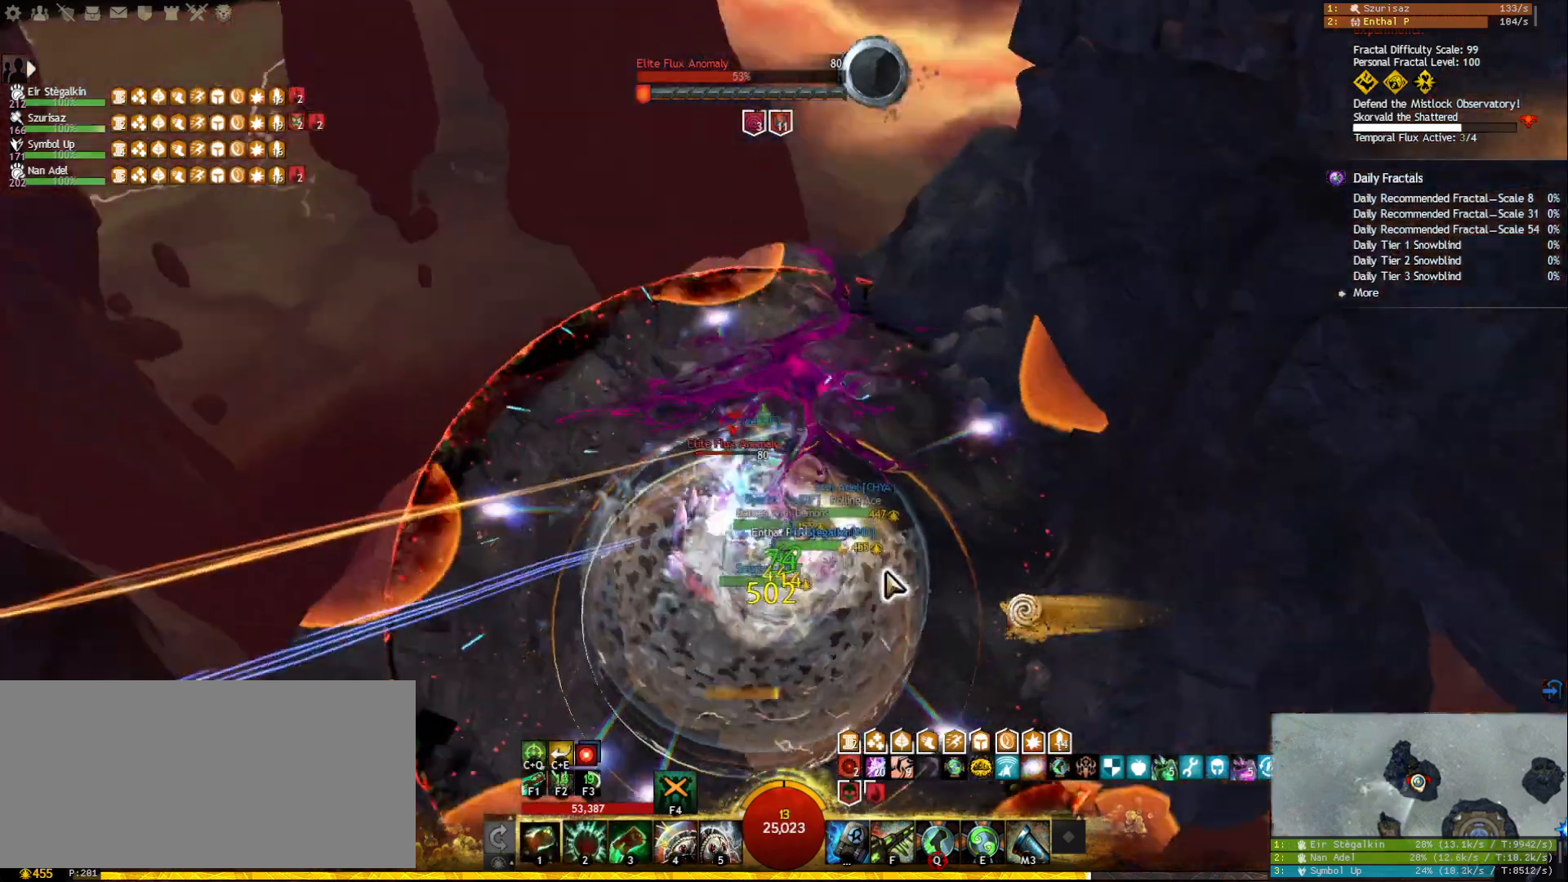
{"keys": ["1"], "mouse": [], "events": [[183, "mouse_right", "down"], [317, "mouse_right", "up"]]}
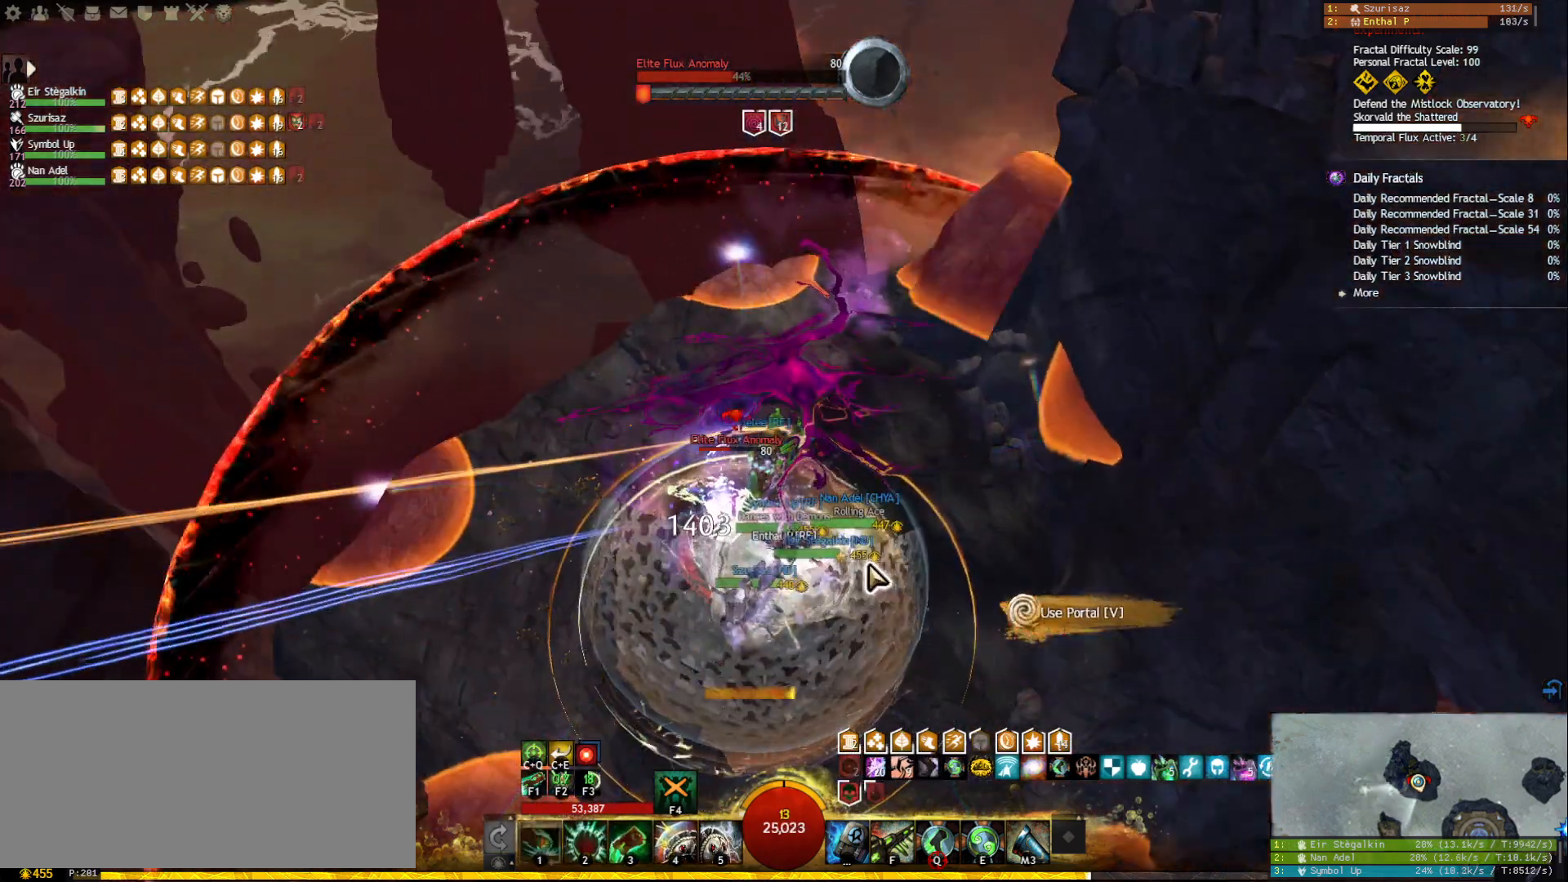
{"keys": ["1"], "mouse": [], "events": [[67, "mouse_right", "down"], [167, "mouse_right", "up"], [383, "mouse_right", "down"], [467, "mouse_right", "up"]]}
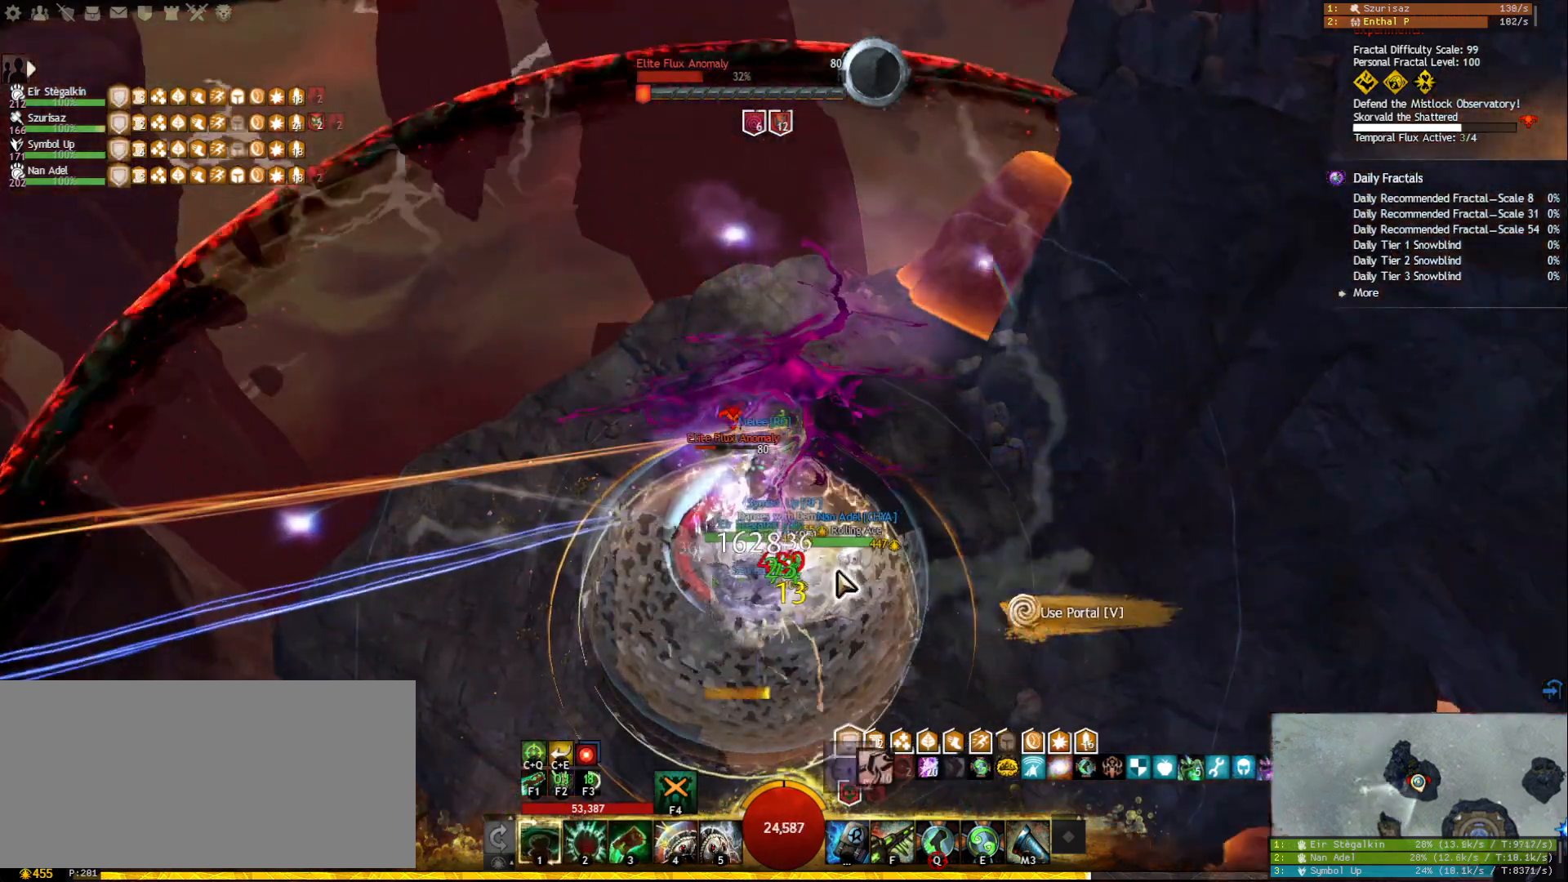
{"keys": ["1"], "mouse": [], "events": [[133, "mouse_right", "down"], [233, "mouse_right", "up"], [350, "mouse_right", "down"], [450, "mouse_right", "up"]]}
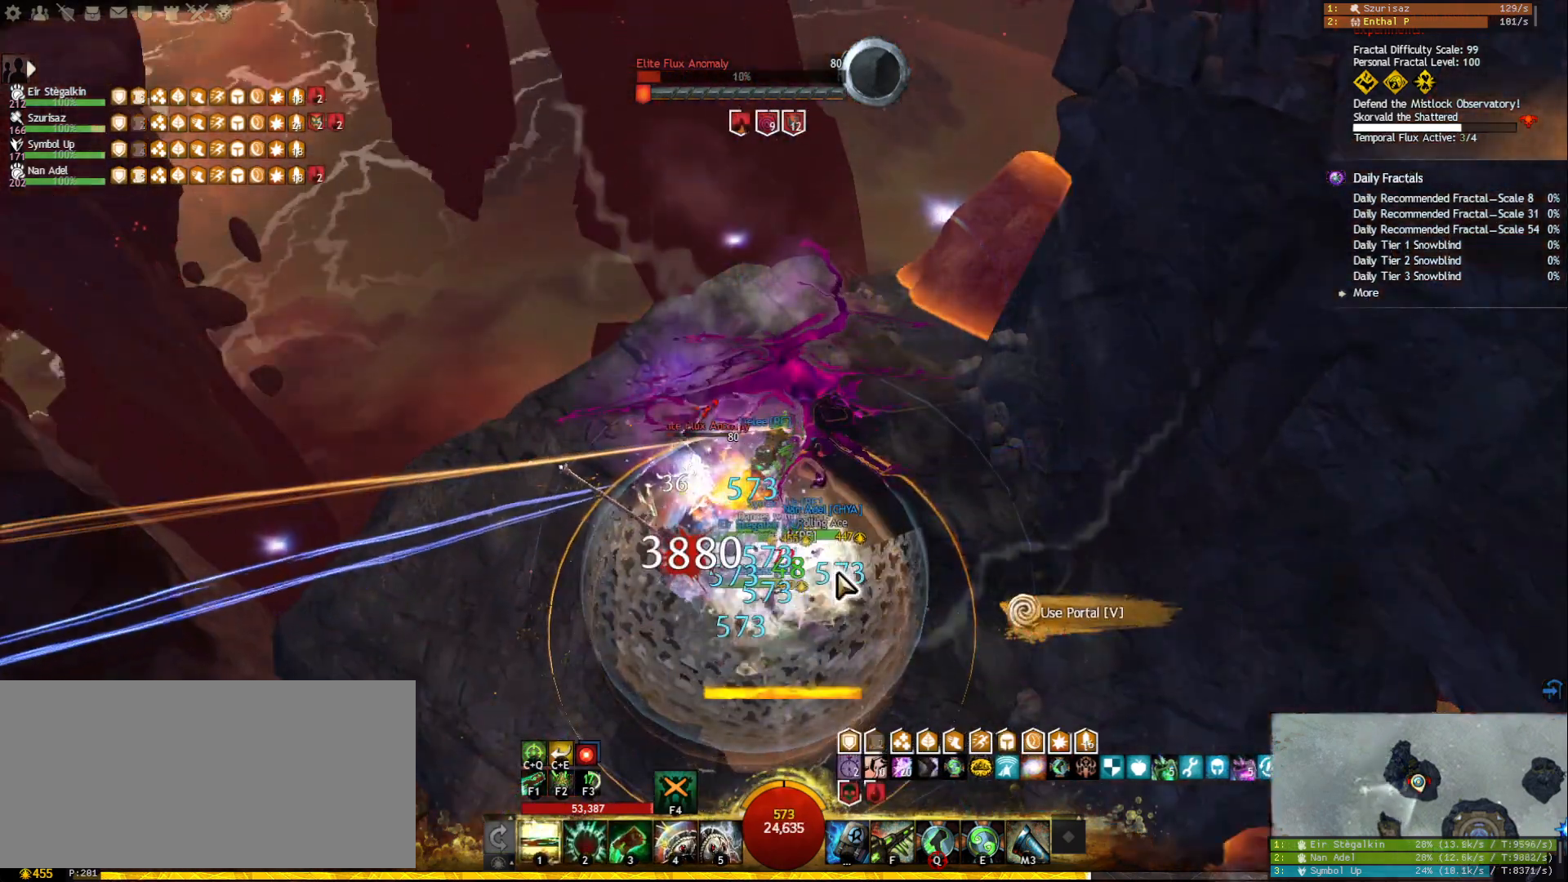
{"keys": ["1"], "mouse": [], "events": [[67, "mouse_right", "down"], [150, "mouse_right", "up"], [450, "mouse_right", "down"], [483, "mouse_right", "up"]]}
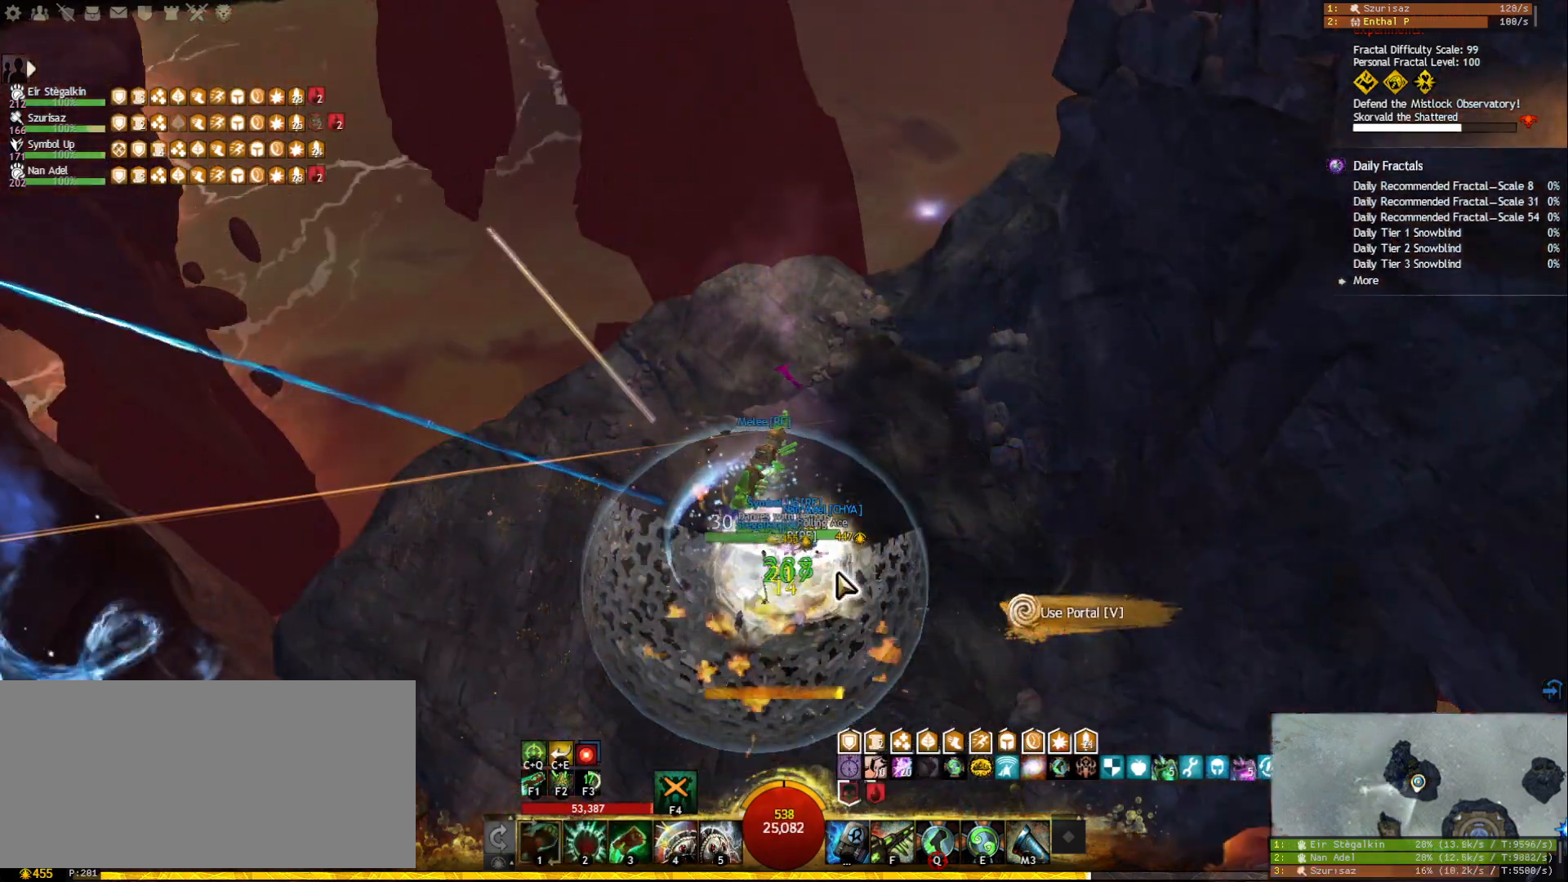
{"keys": [], "mouse": ["right"], "events": [[33, "1", "up"], [217, "mouse_right", "down"], [317, "mouse_right", "up"], [333, "tab", "down"], [467, "tab", "up"], [483, "mouse_right", "down"]]}
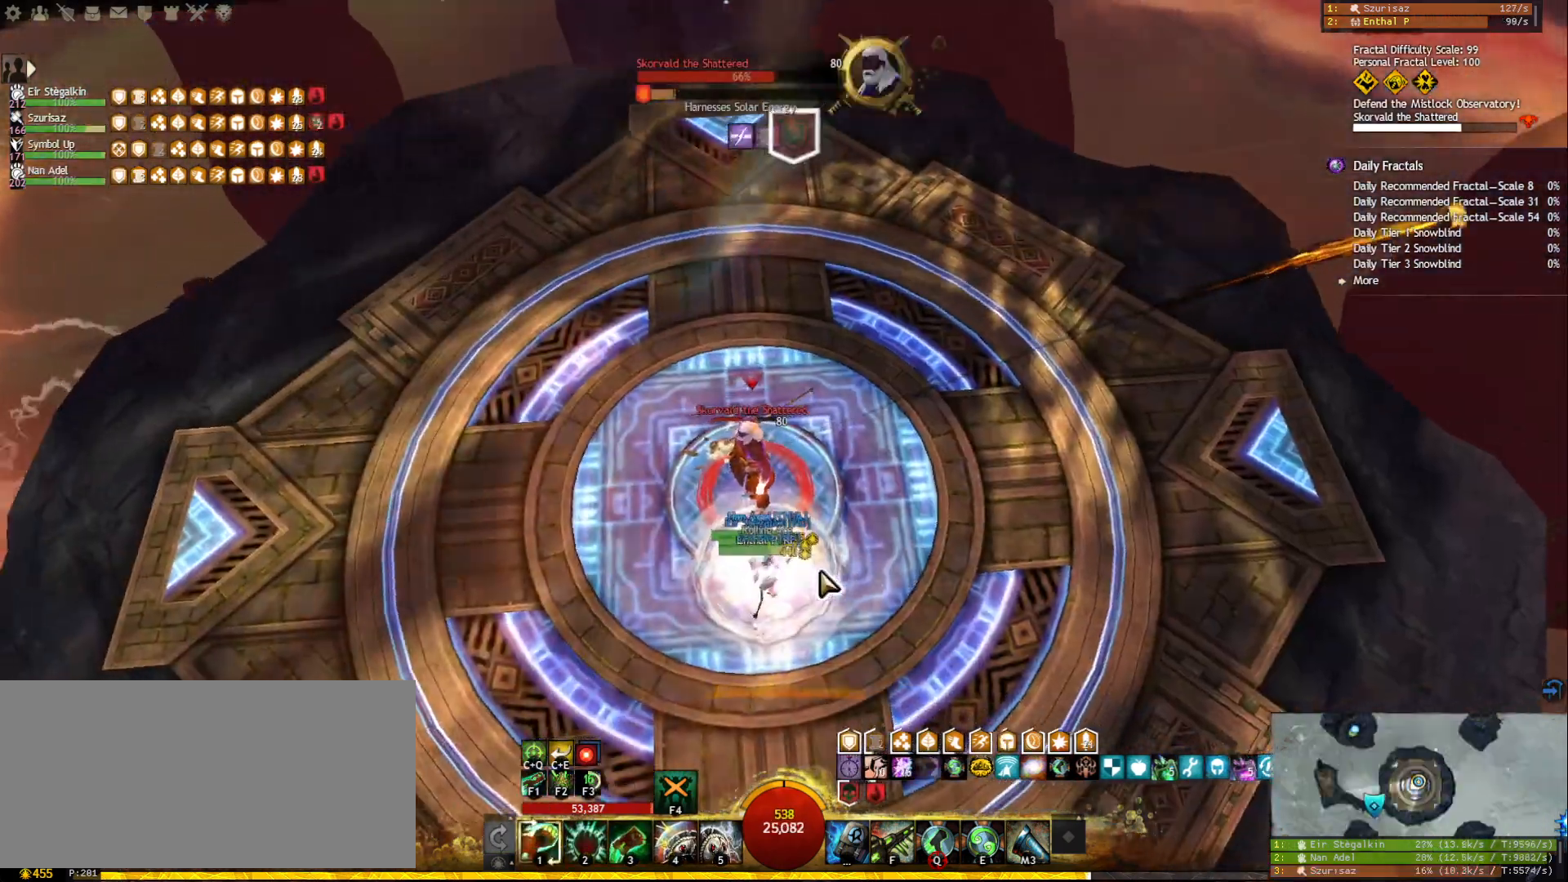
{"keys": ["e"], "mouse": [], "events": [[33, "q", "down"], [67, "mouse_right", "up"], [133, "q", "up"], [167, "q", "down"], [267, "q", "up"], [283, "mouse_right", "down"], [333, "e", "down"], [383, "mouse_right", "up"], [417, "e", "up"], [467, "e", "down"]]}
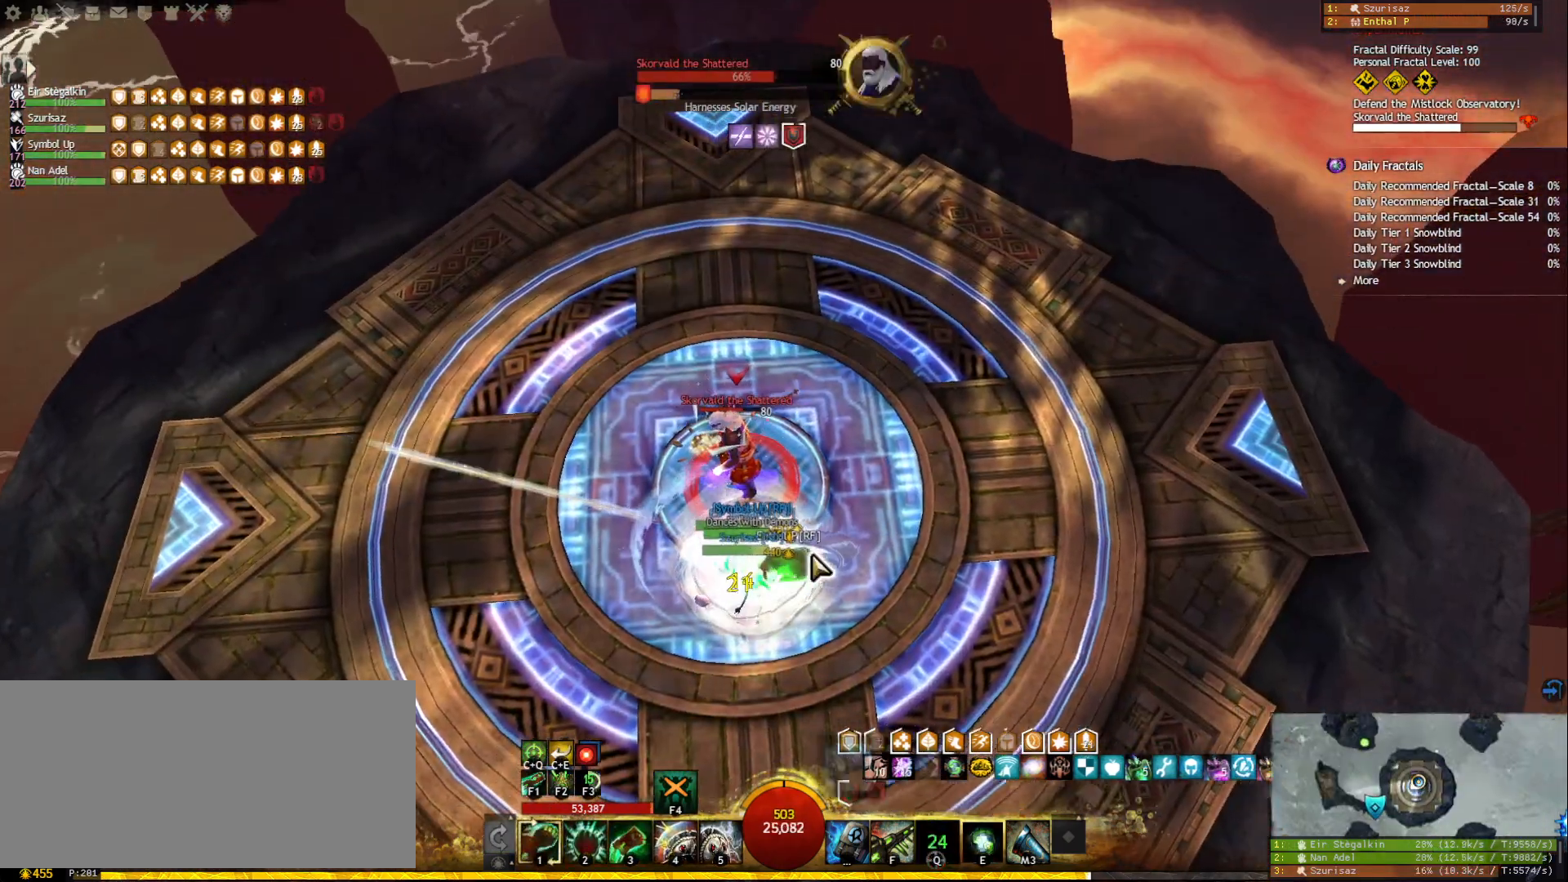
{"keys": [], "mouse": ["right"], "events": [[67, "e", "up"], [83, "mouse_right", "down"], [150, "f2", "down"], [183, "mouse_right", "up"], [233, "f2", "up"], [333, "mouse_right", "down"], [417, "mouse_right", "up"], [483, "mouse_right", "down"]]}
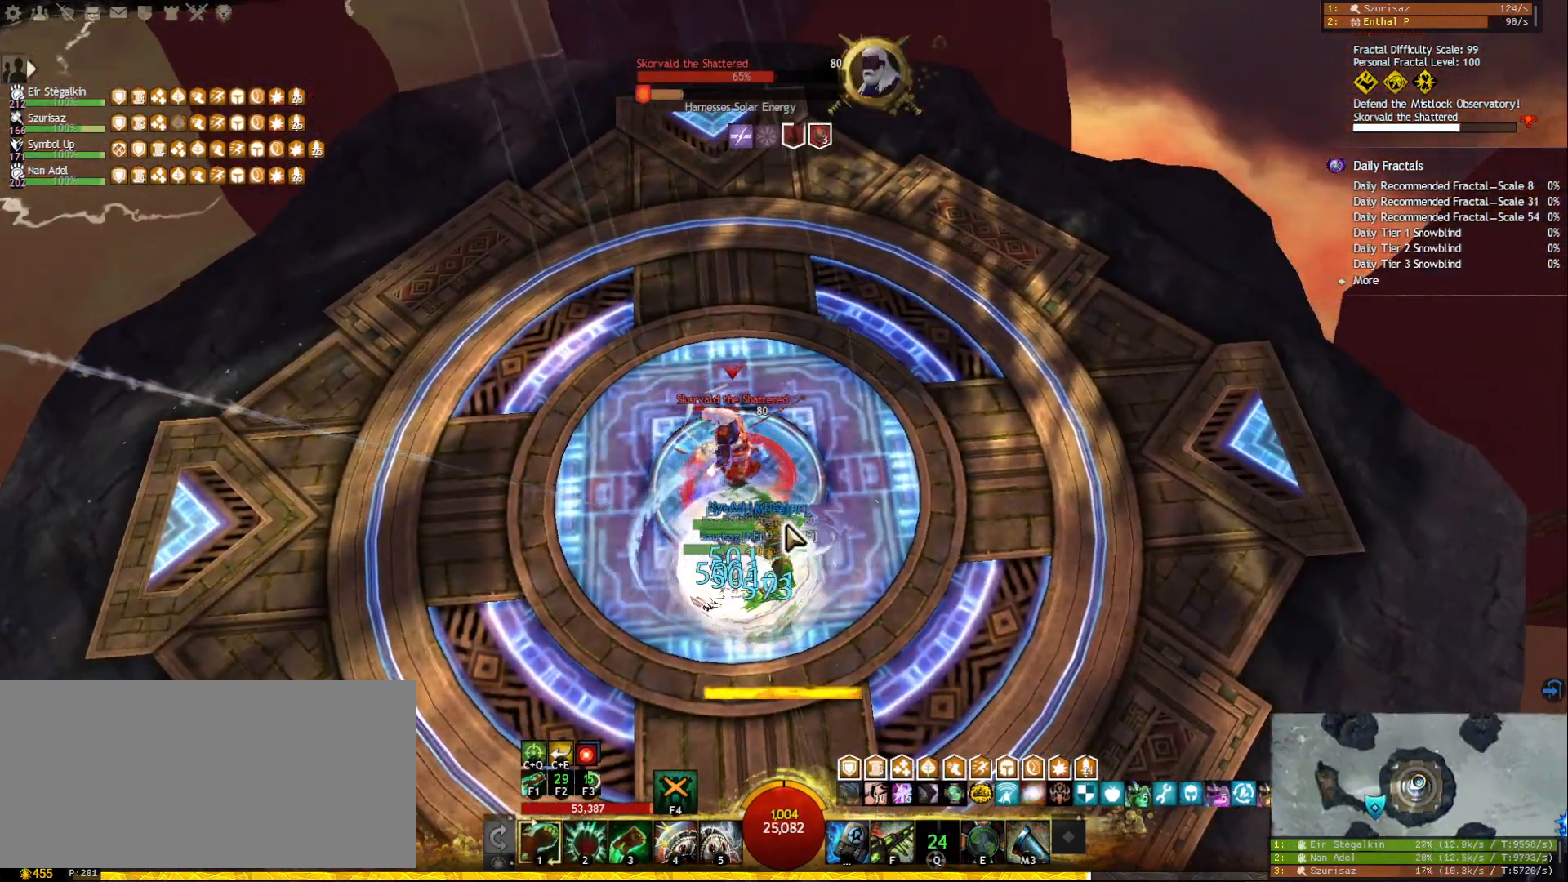
{"keys": ["2"], "mouse": [], "events": [[33, "2", "down"], [100, "mouse_right", "up"], [117, "2", "up"], [167, "2", "down"], [267, "2", "up"], [283, "2", "down"], [383, "2", "up"], [417, "2", "down"]]}
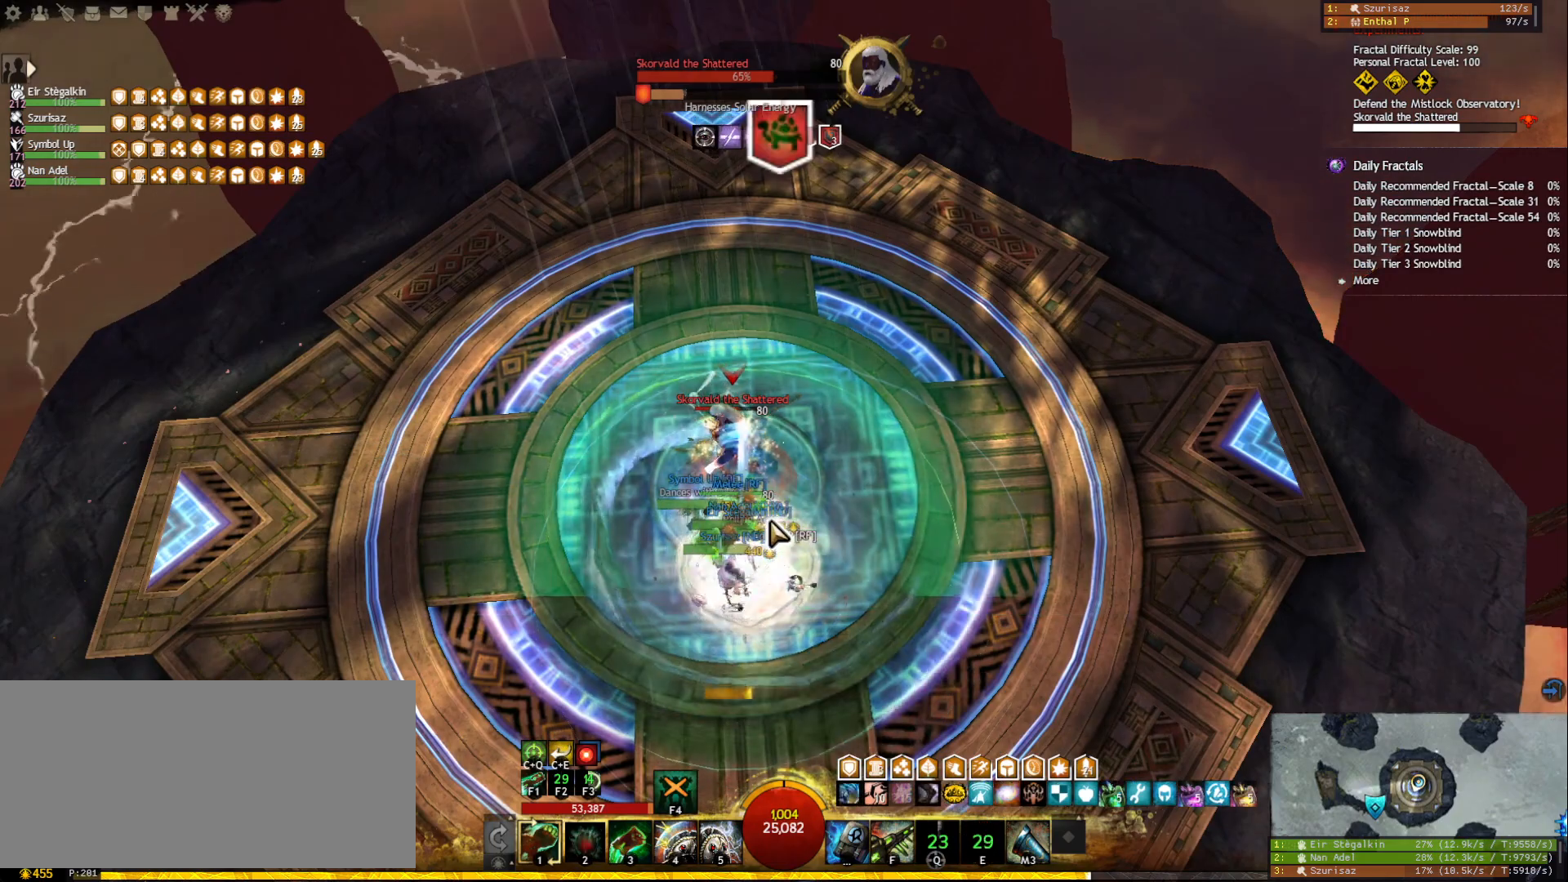
{"keys": [], "mouse": [], "events": [[50, "2", "up"], [67, "mouse_right", "down"], [167, "mouse_right", "up"], [250, "3", "down"], [333, "3", "up"], [400, "3", "down"], [483, "3", "up"]]}
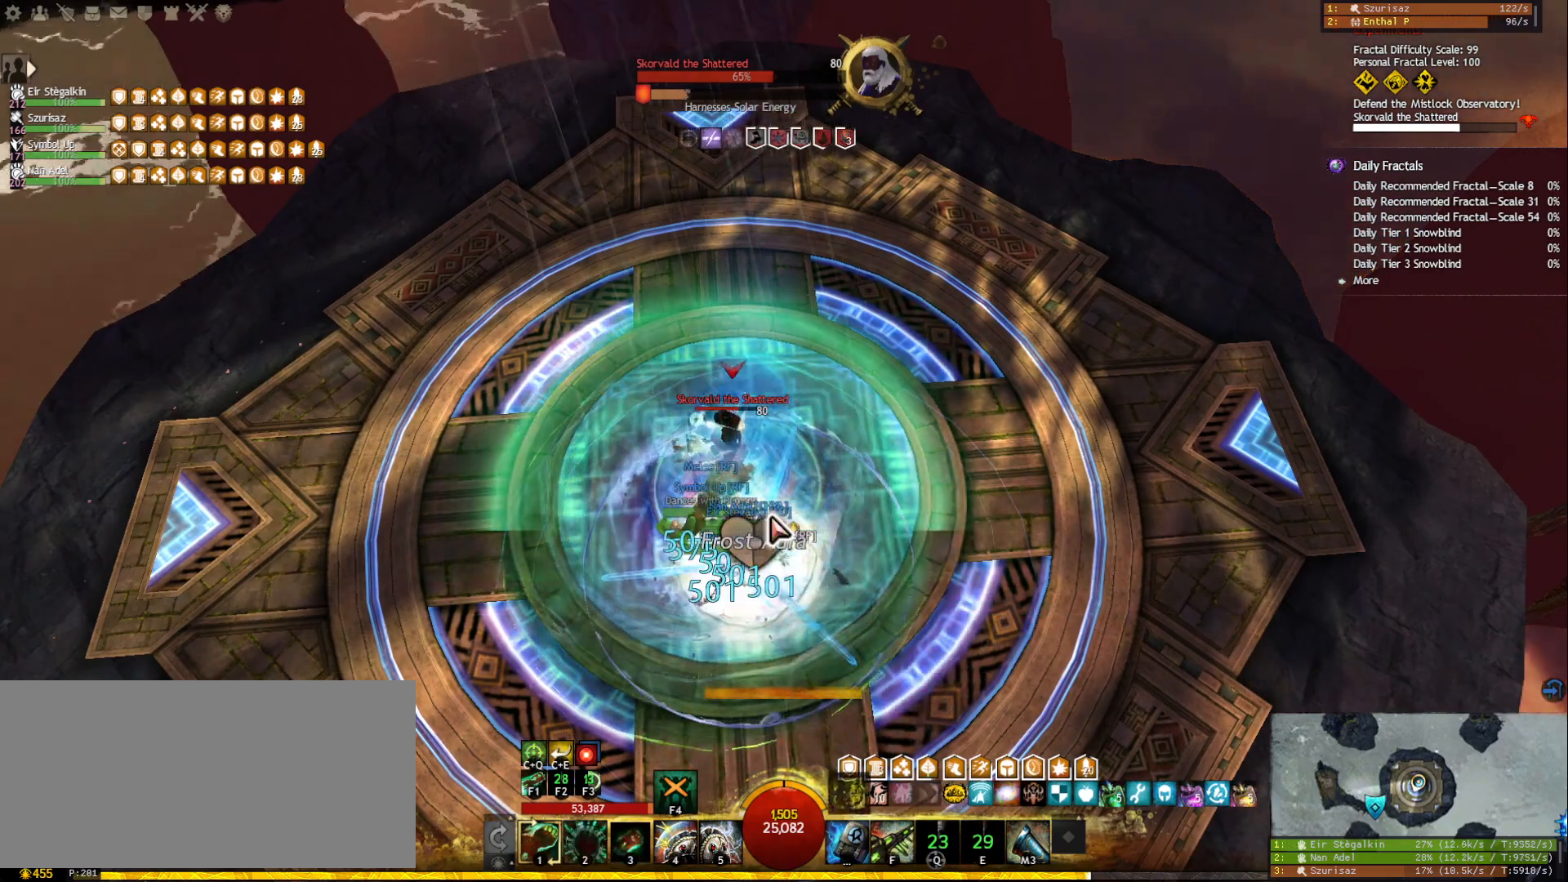
{"keys": ["f"], "mouse": [], "events": [[17, "3", "down"], [117, "3", "up"], [150, "3", "down"], [283, "3", "up"], [317, "mouse_right", "down"], [417, "f", "down"], [417, "mouse_right", "up"]]}
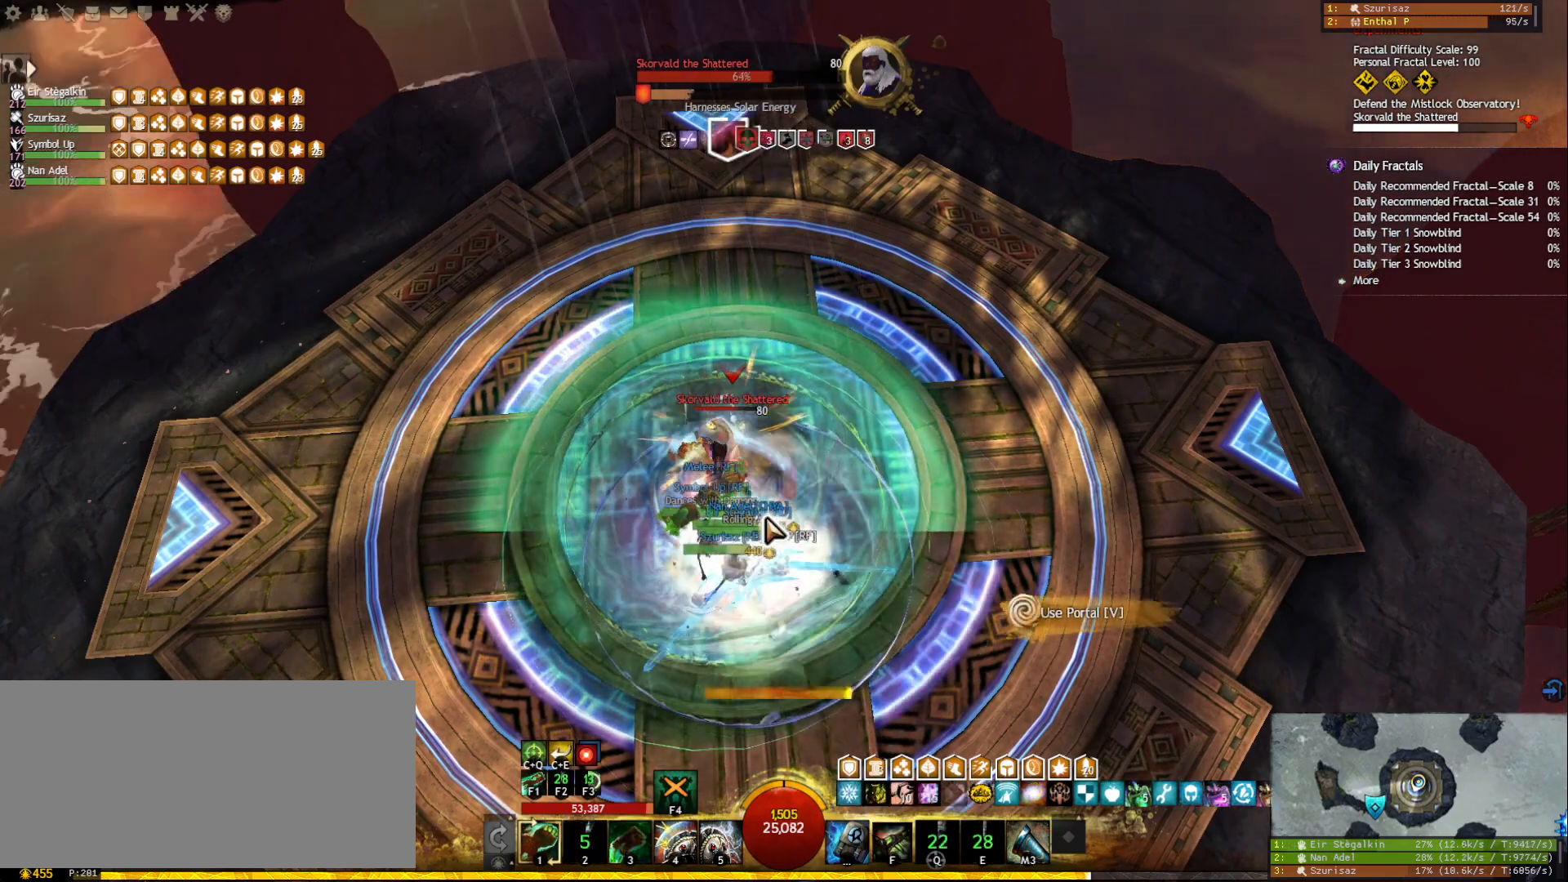
{"keys": [], "mouse": [], "events": [[33, "f", "up"], [50, "mouse_right", "down"], [167, "mouse_right", "up"], [233, "2", "down"], [317, "2", "up"]]}
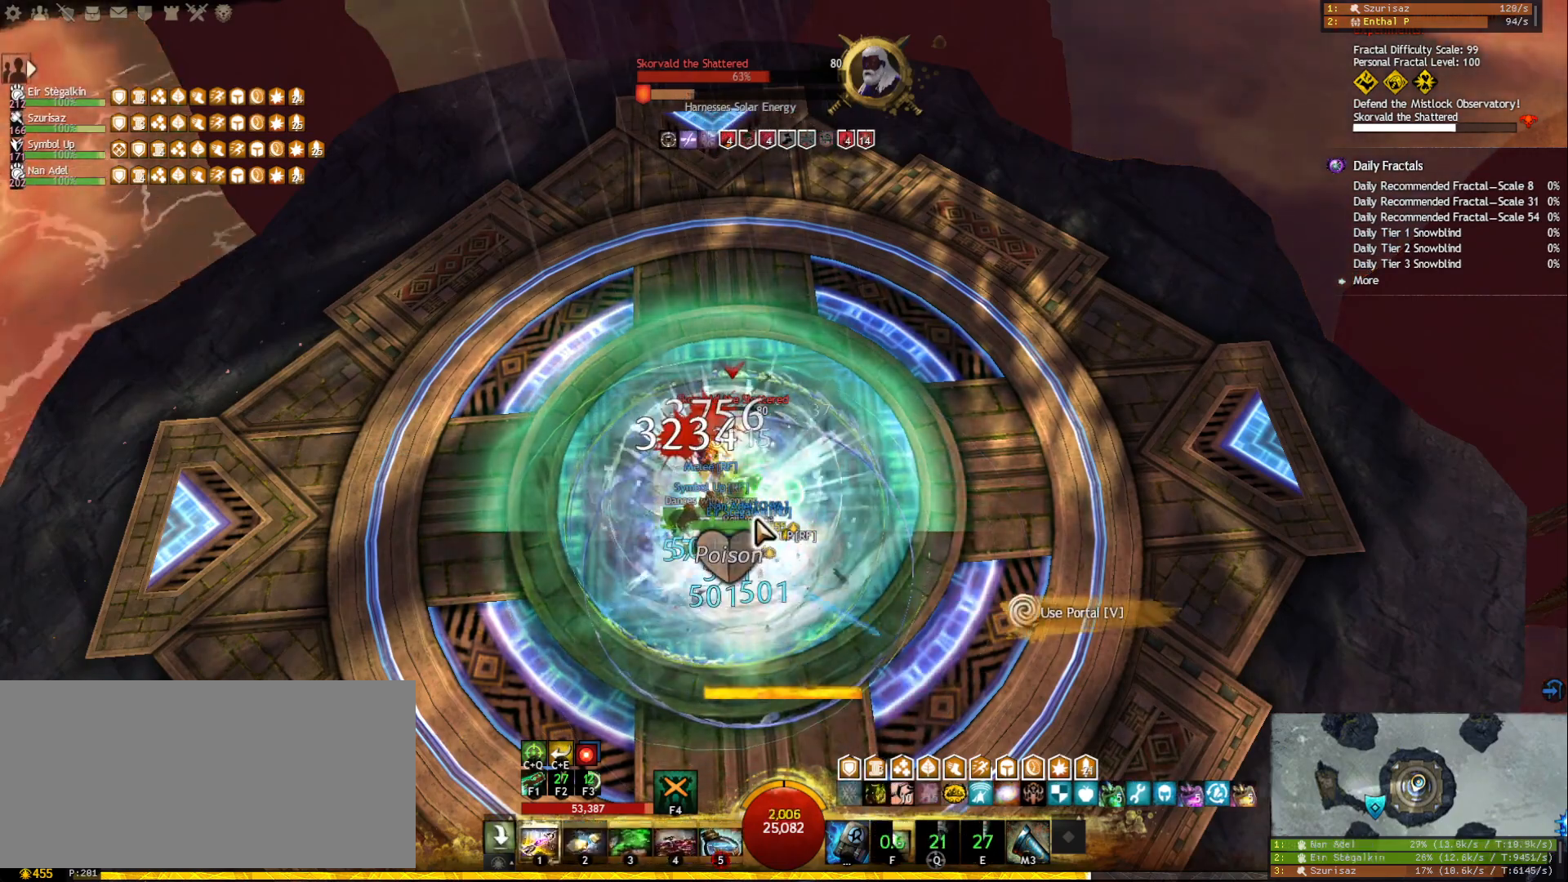
{"keys": [], "mouse": [], "events": [[367, "5", "down"], [467, "5", "up"]]}
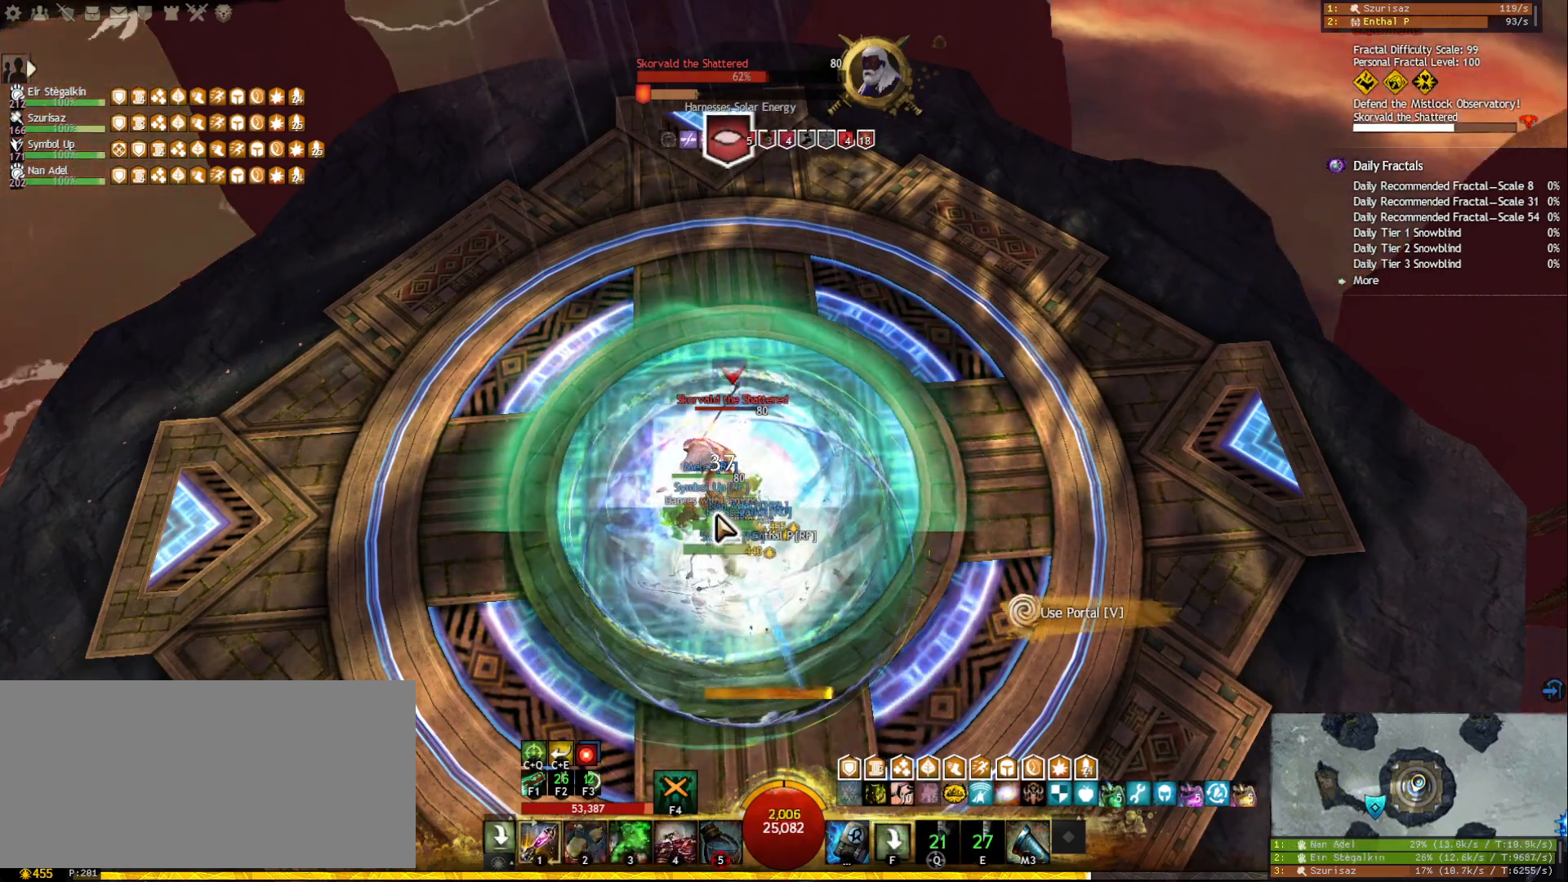
{"keys": ["ctrl", "q"], "mouse": [], "events": [[183, "mouse_right", "down"], [233, "mouse_right", "up"], [300, "ctrl", "down"], [383, "q", "down"]]}
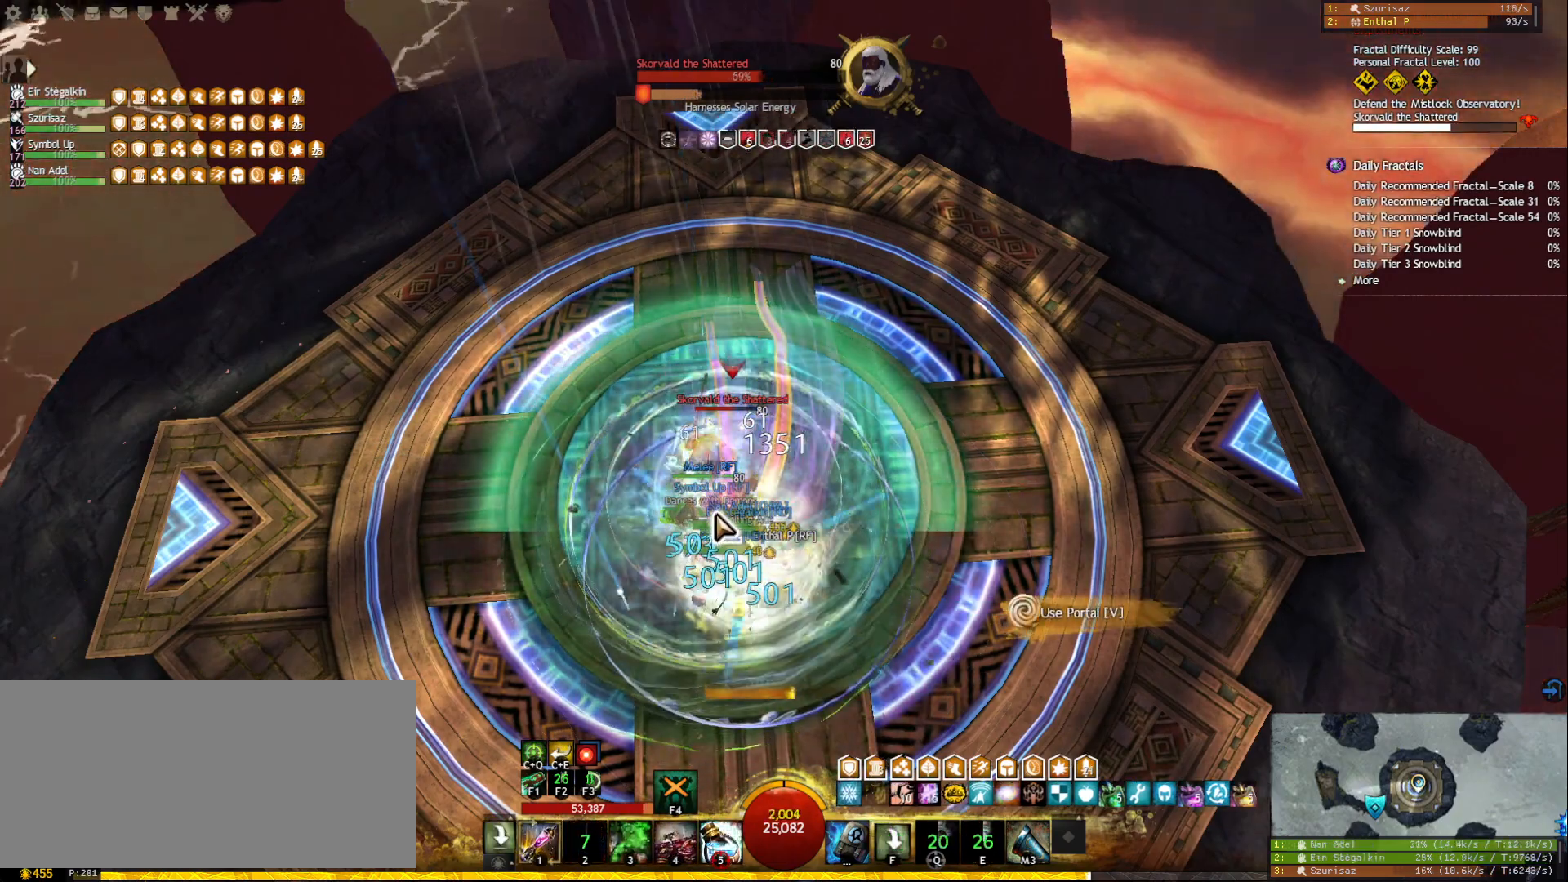
{"keys": [], "mouse": ["right"], "events": [[33, "ctrl", "up"], [33, "q", "up"], [83, "mouse_right", "down"], [183, "mouse_right", "up"], [367, "tilde", "down"], [483, "tilde", "up"], [500, "mouse_right", "down"]]}
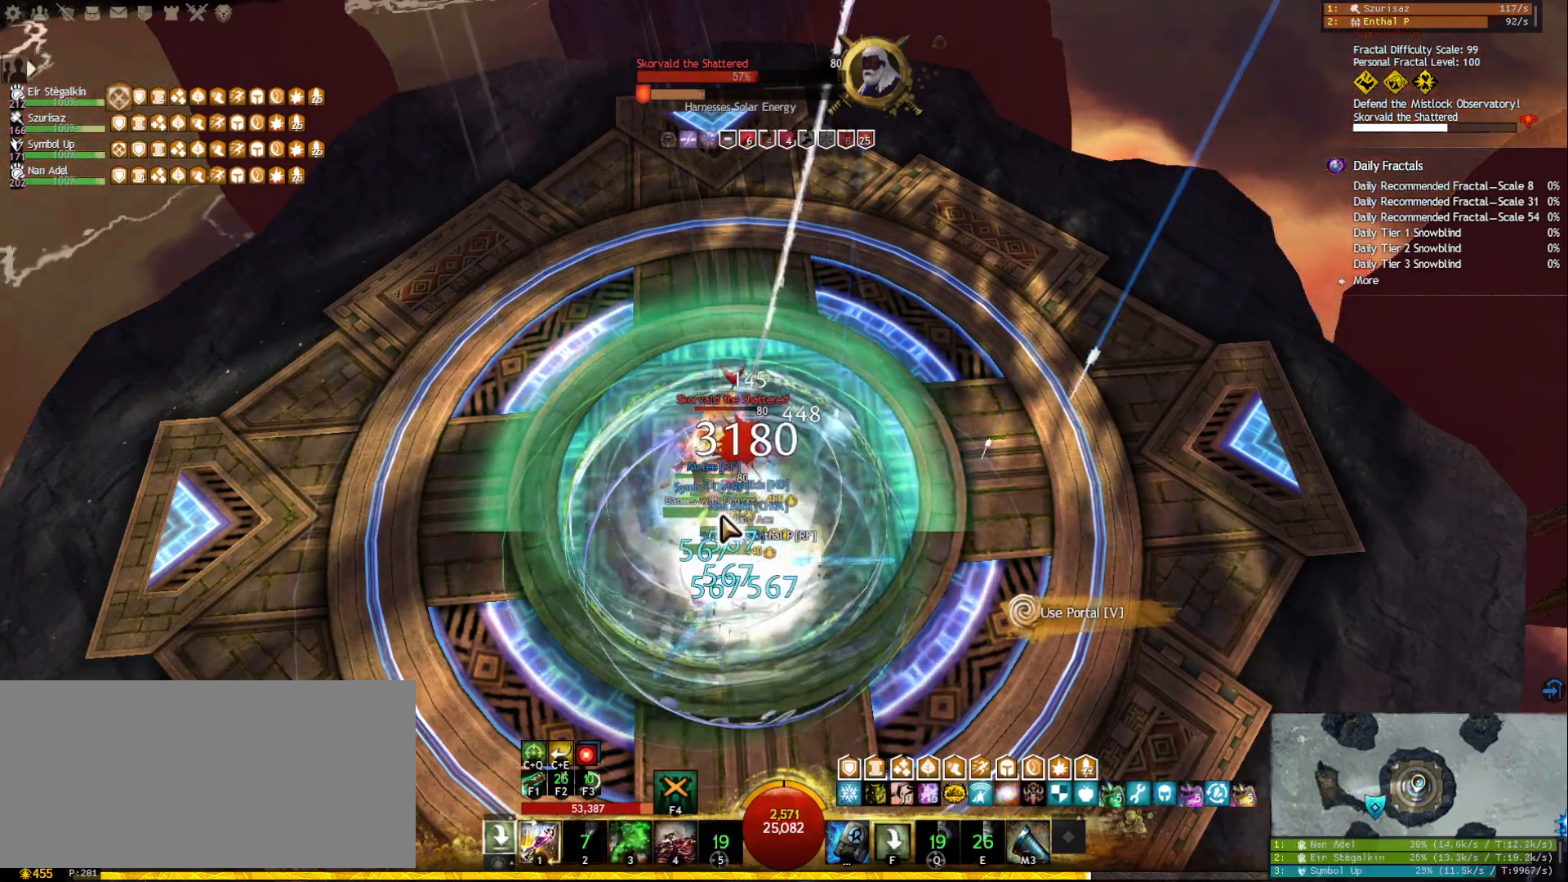
{"keys": ["1"], "mouse": ["right"], "events": [[100, "mouse_right", "up"], [150, "1", "down"], [300, "mouse_right", "down"]]}